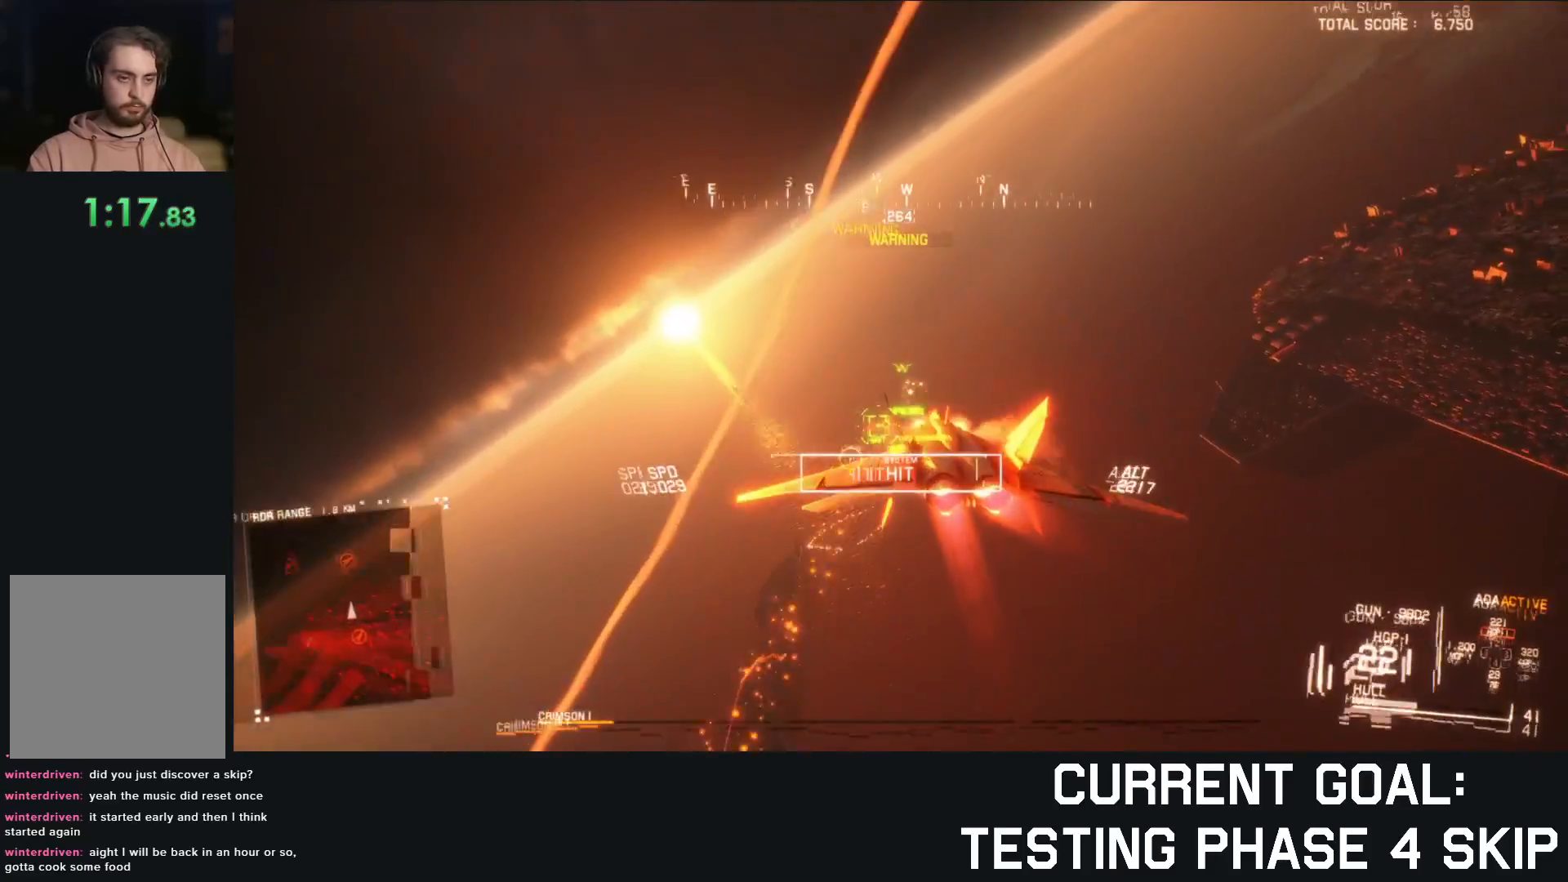
Gameplay with a controller (Xbox layout); each line is a JSON object with the inputs held at the frame after it. "events" lists button and stick changes between this image and that frame as [ms after this image, input, new state], when the widget could be followed in between. Not read: START.
{"buttons": ["A", "B", "L1", "R2"], "left_stick": "down", "right_stick": "center", "events": [[50, "R1", "up"], [100, "R1", "down"], [133, "left_stick", "center"], [217, "R1", "up"], [450, "left_stick", "down"], [483, "L1", "down"]]}
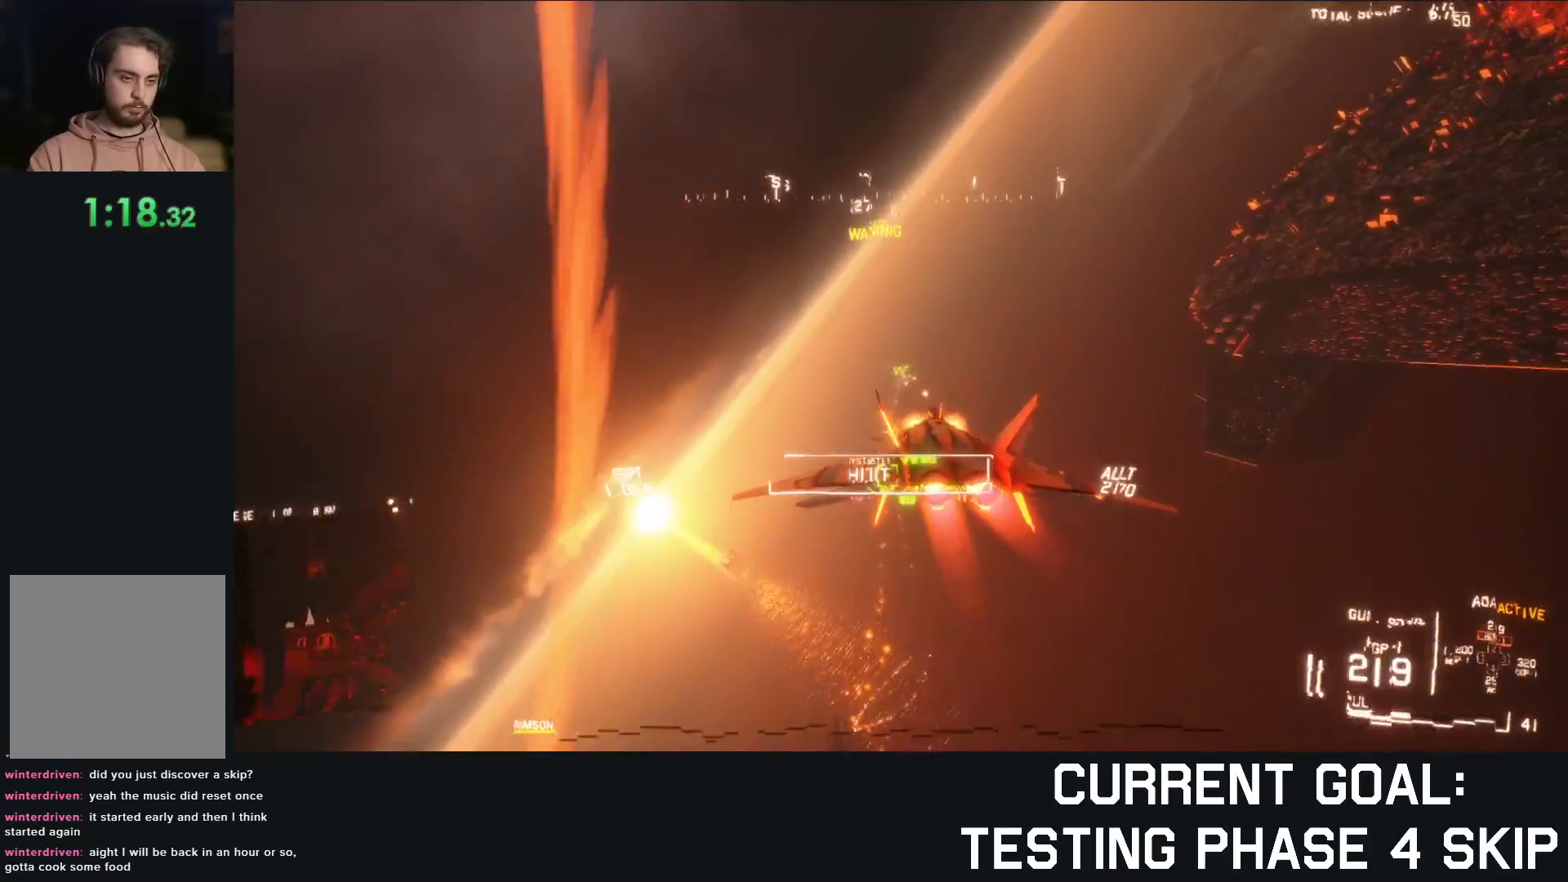
{"buttons": ["A", "B", "R2"], "left_stick": "center", "right_stick": "center", "events": [[117, "left_stick", "center"], [150, "L1", "up"], [217, "L1", "down"], [250, "left_stick", "down"], [333, "L1", "up"], [433, "left_stick", "center"]]}
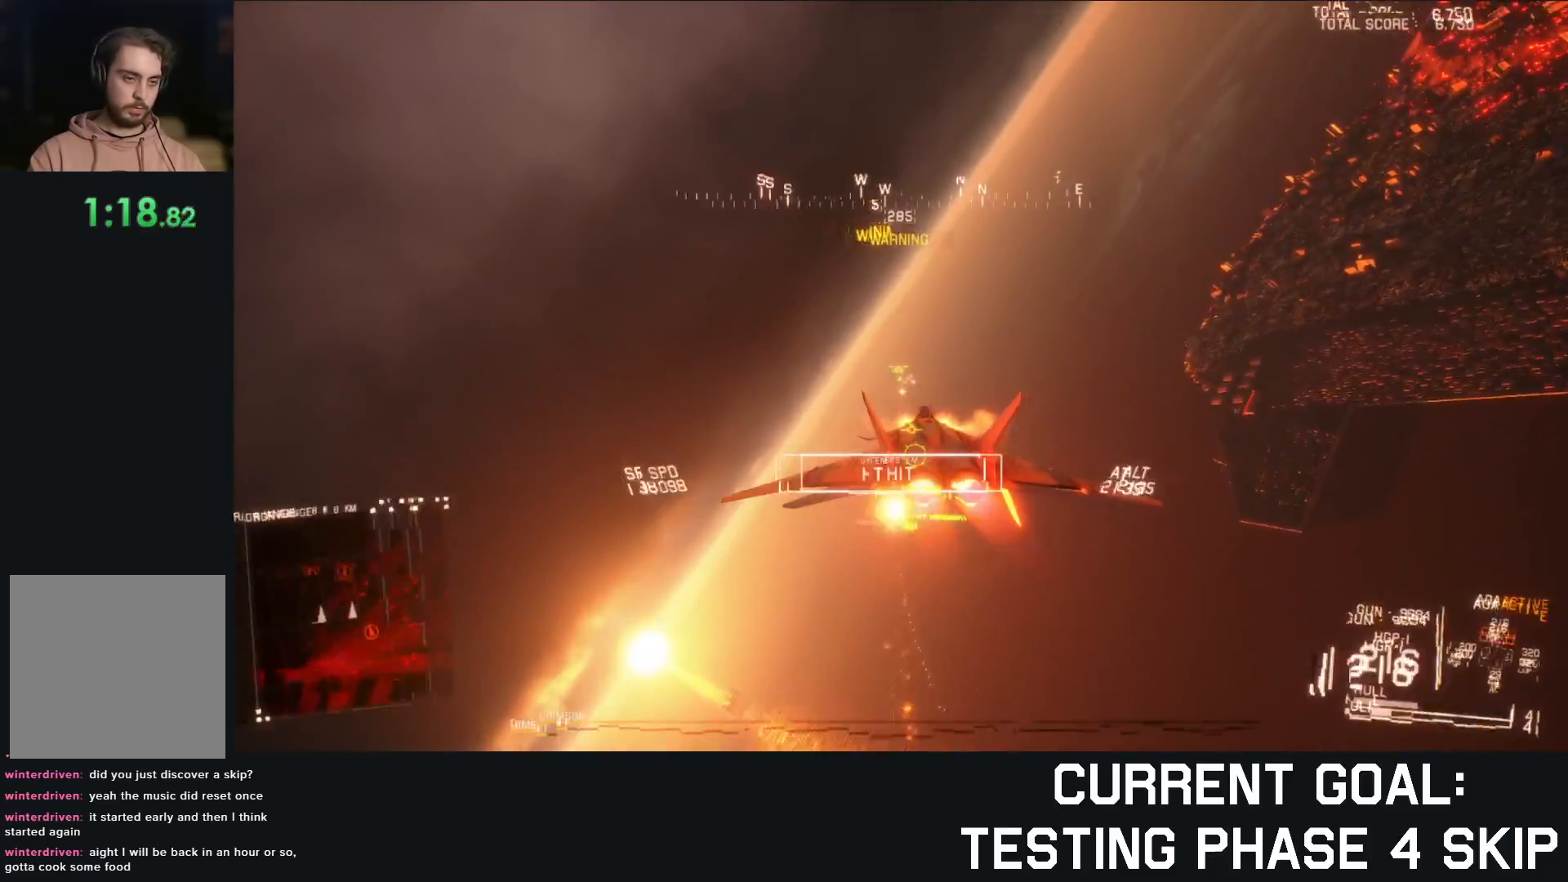
{"buttons": [], "left_stick": "down", "right_stick": "center", "events": [[117, "left_stick", "down"], [333, "A", "up"], [367, "B", "up"], [500, "R2", "up"]]}
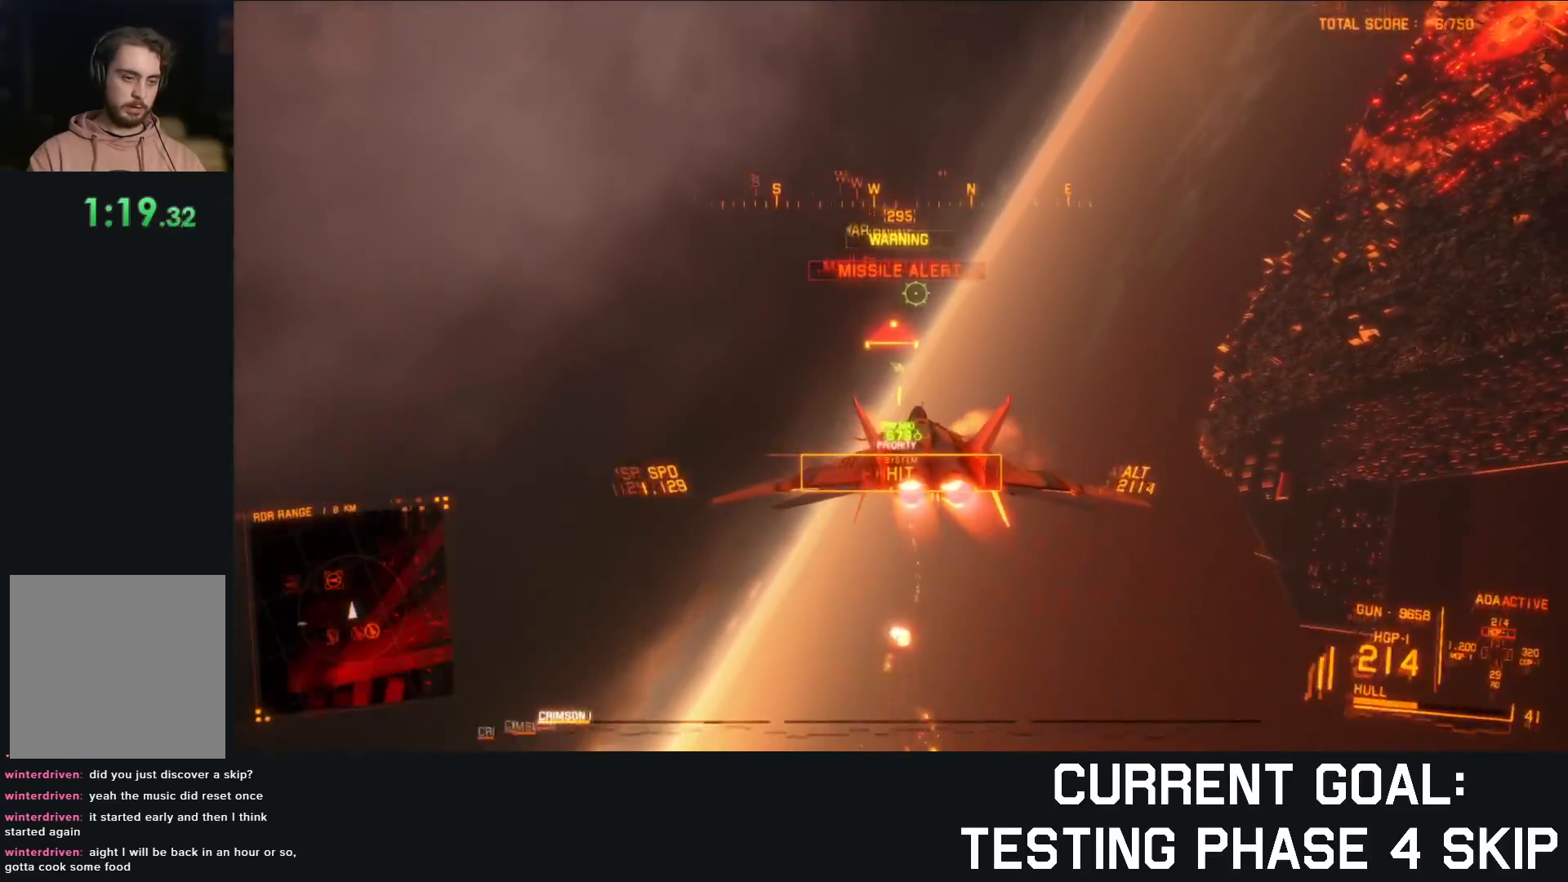
{"buttons": ["L2"], "left_stick": "left", "right_stick": "left", "events": [[33, "left_stick", "left"], [100, "right_stick", "left"], [283, "L2", "down"]]}
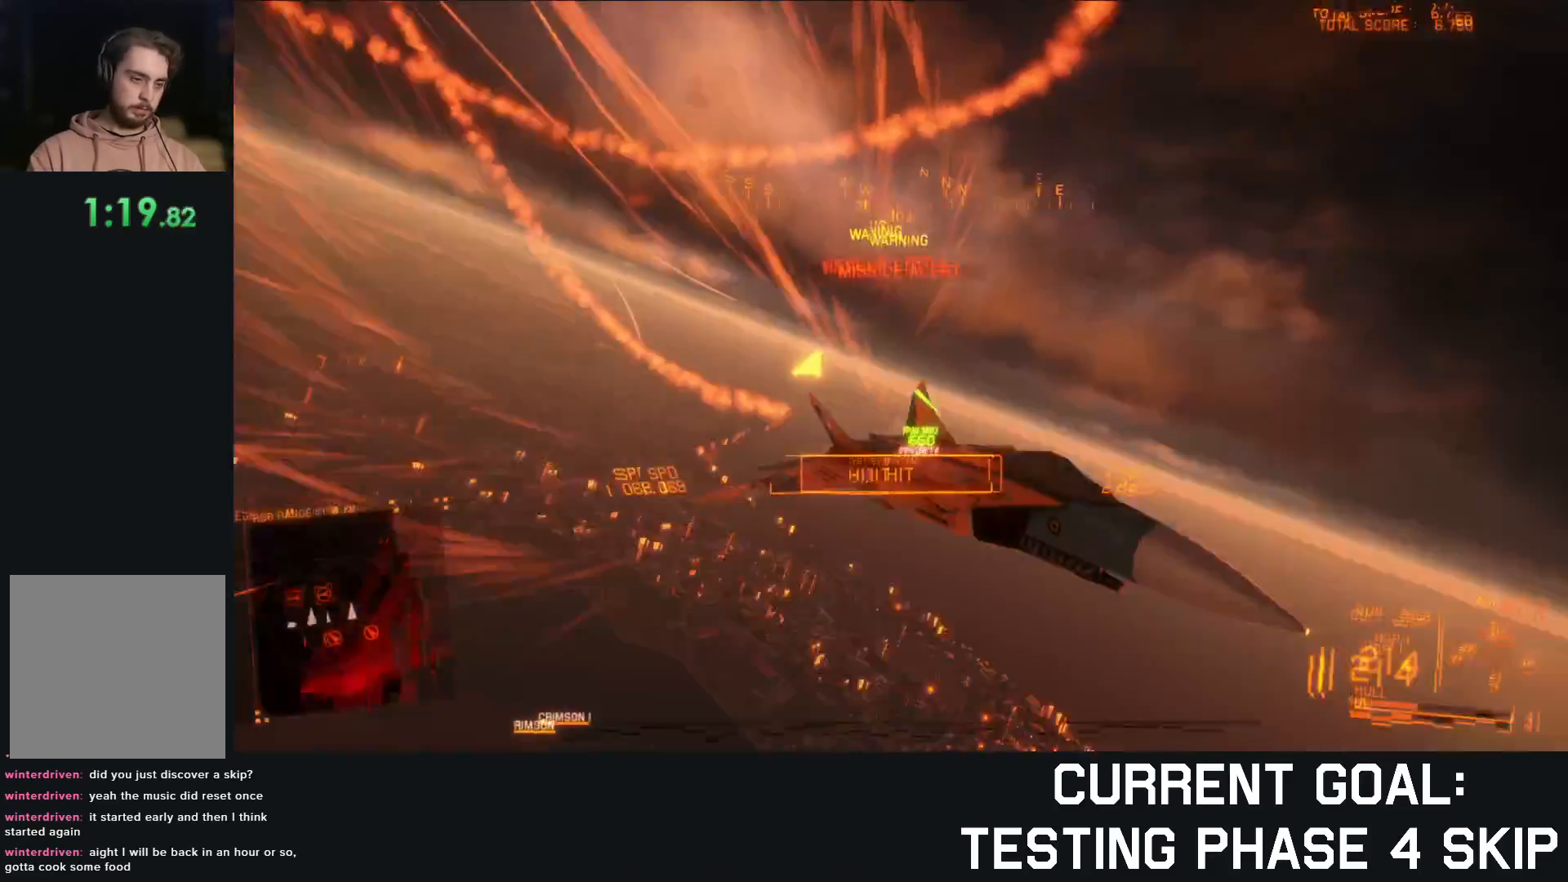
{"buttons": ["L2"], "left_stick": "down", "right_stick": "up-left", "events": [[33, "left_stick", "down"], [133, "right_stick", "up-left"]]}
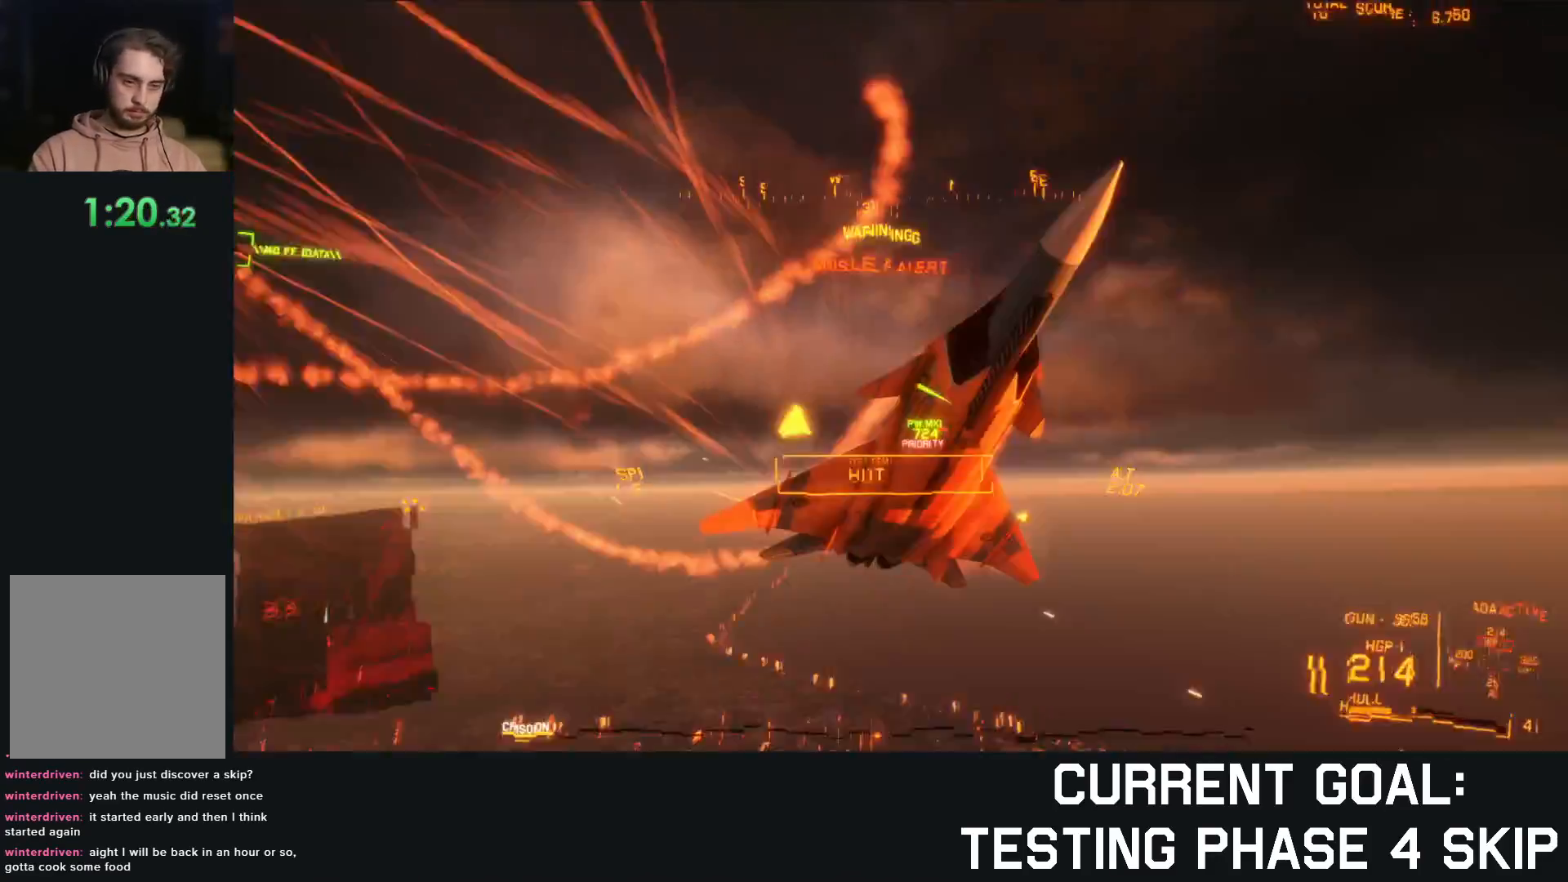
{"buttons": ["L2"], "left_stick": "down-left", "right_stick": "up-left", "events": [[50, "left_stick", "down-left"]]}
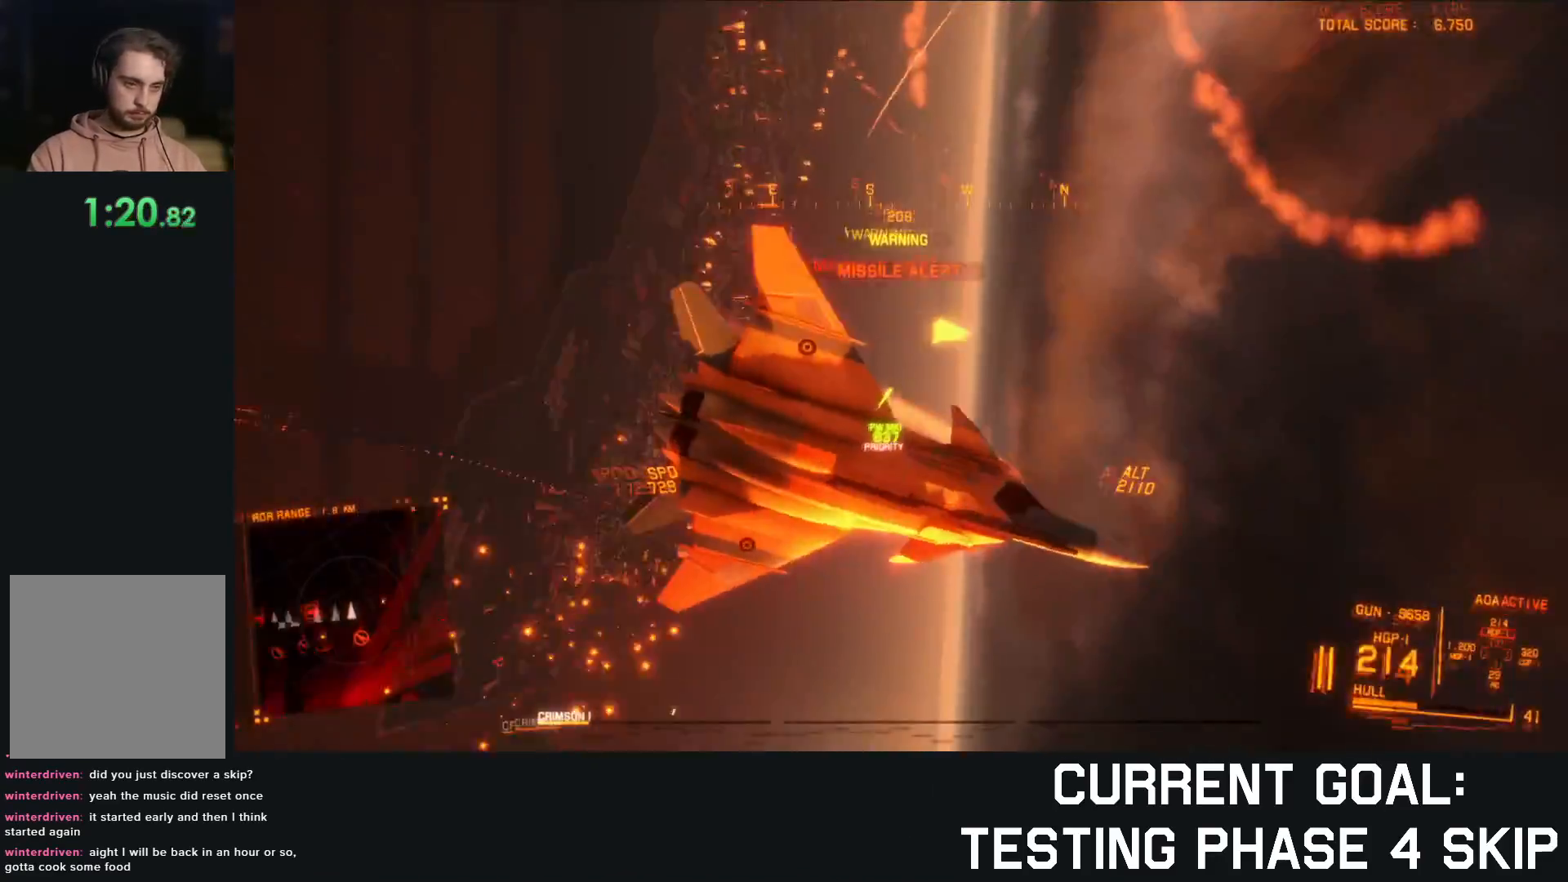
{"buttons": [], "left_stick": "down-left", "right_stick": "up", "events": [[50, "right_stick", "up"], [317, "L2", "up"]]}
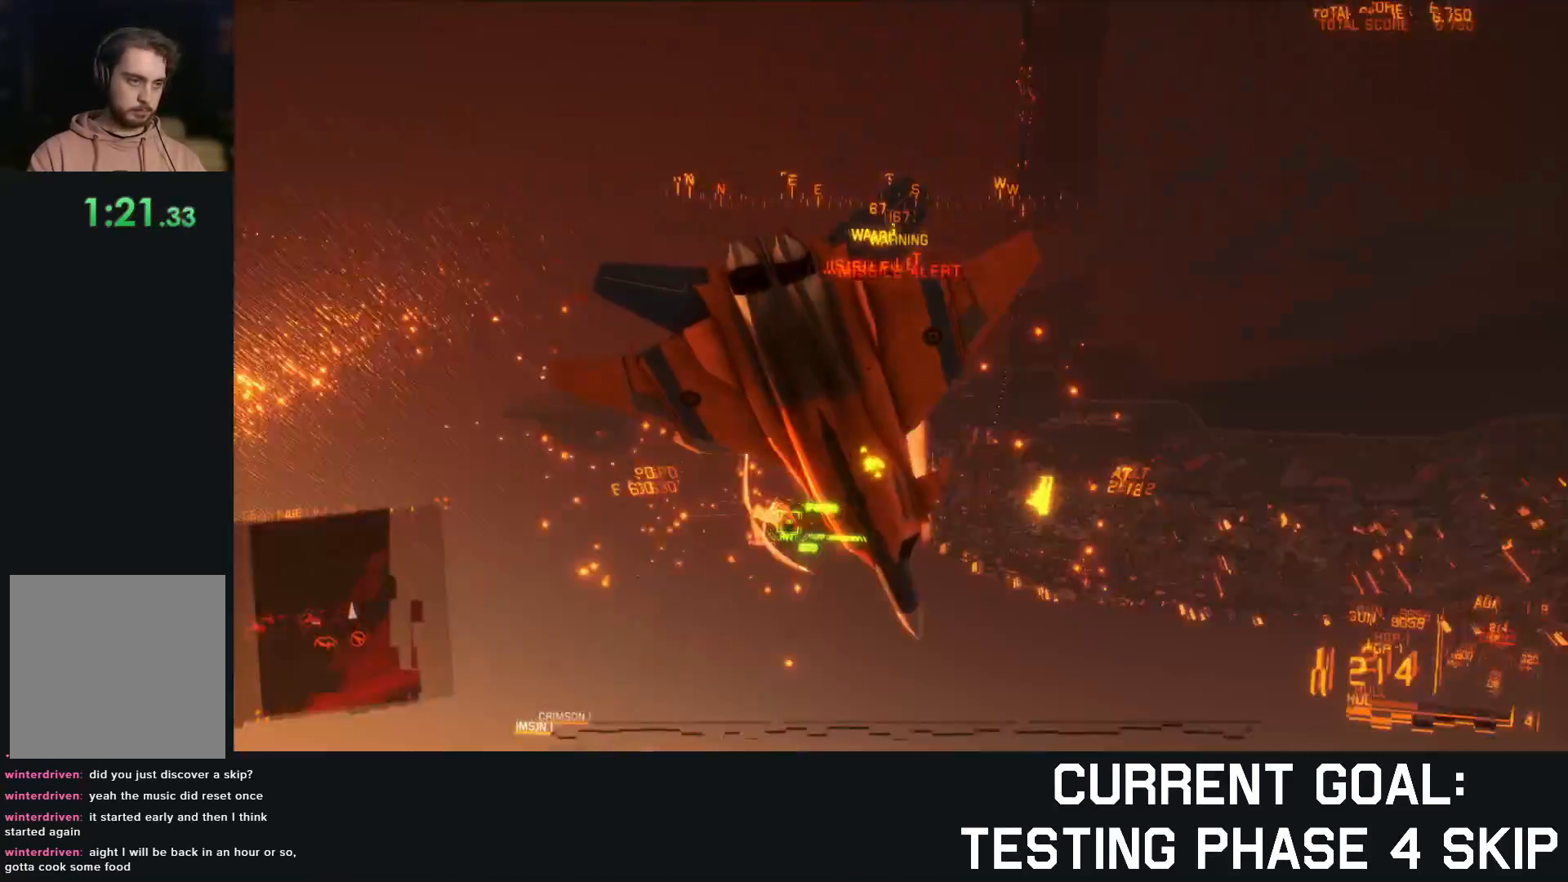
{"buttons": ["R1", "R2"], "left_stick": "center", "right_stick": "center", "events": [[83, "right_stick", "center"], [150, "L1", "down"], [317, "L1", "up"], [350, "R2", "down"], [350, "left_stick", "center"], [433, "R1", "down"]]}
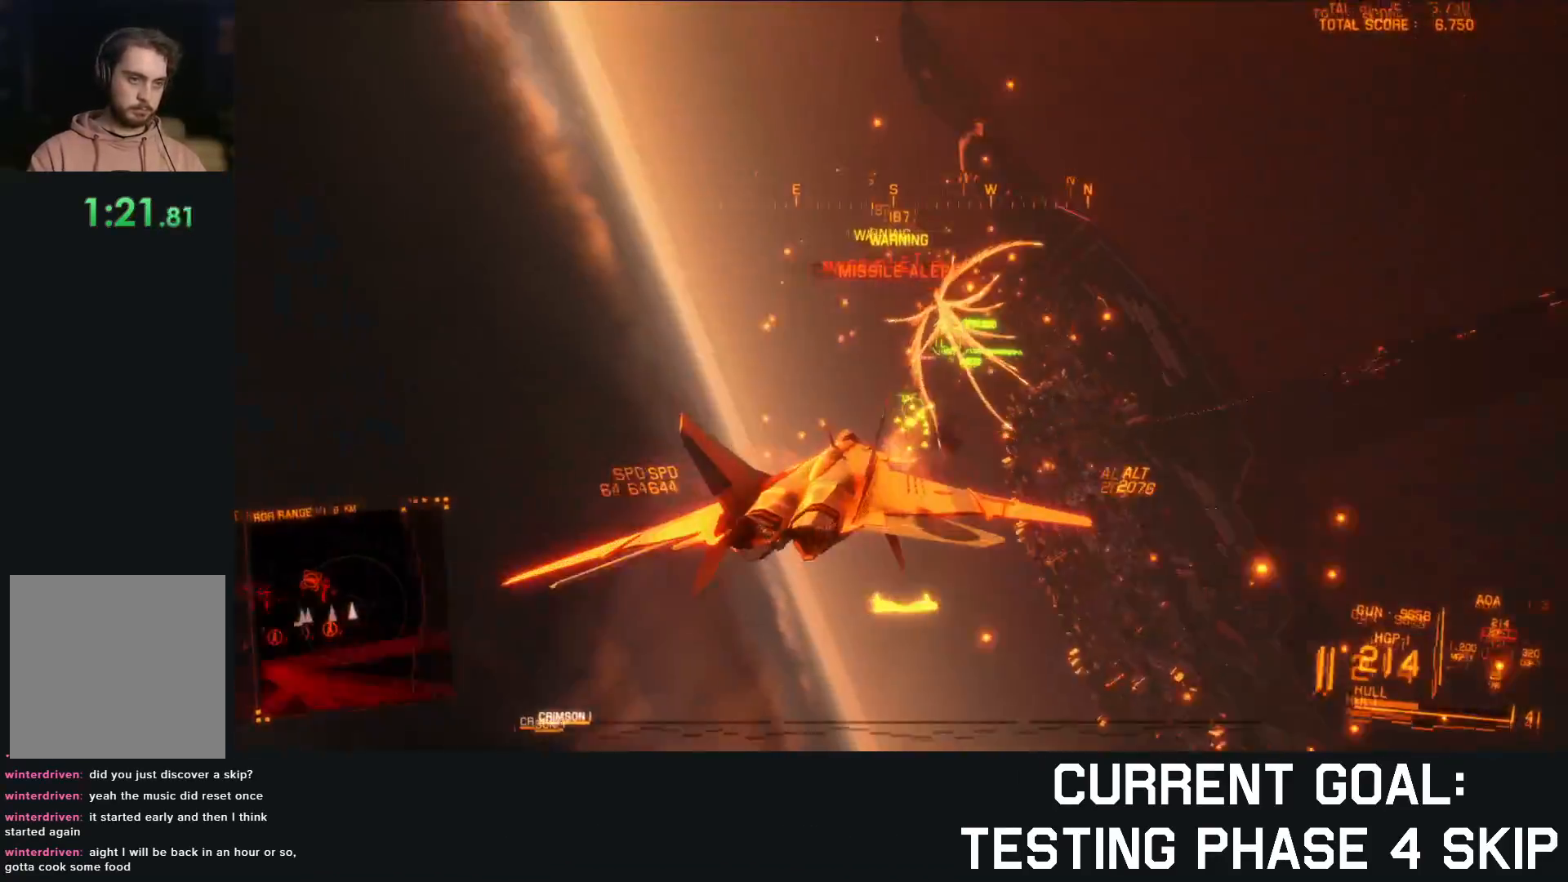
{"buttons": ["L1", "R2"], "left_stick": "up-left", "right_stick": "center", "events": [[100, "L1", "down"], [100, "R1", "up"], [100, "left_stick", "up-left"], [200, "A", "down"], [233, "B", "down"], [433, "A", "up"], [433, "B", "up"]]}
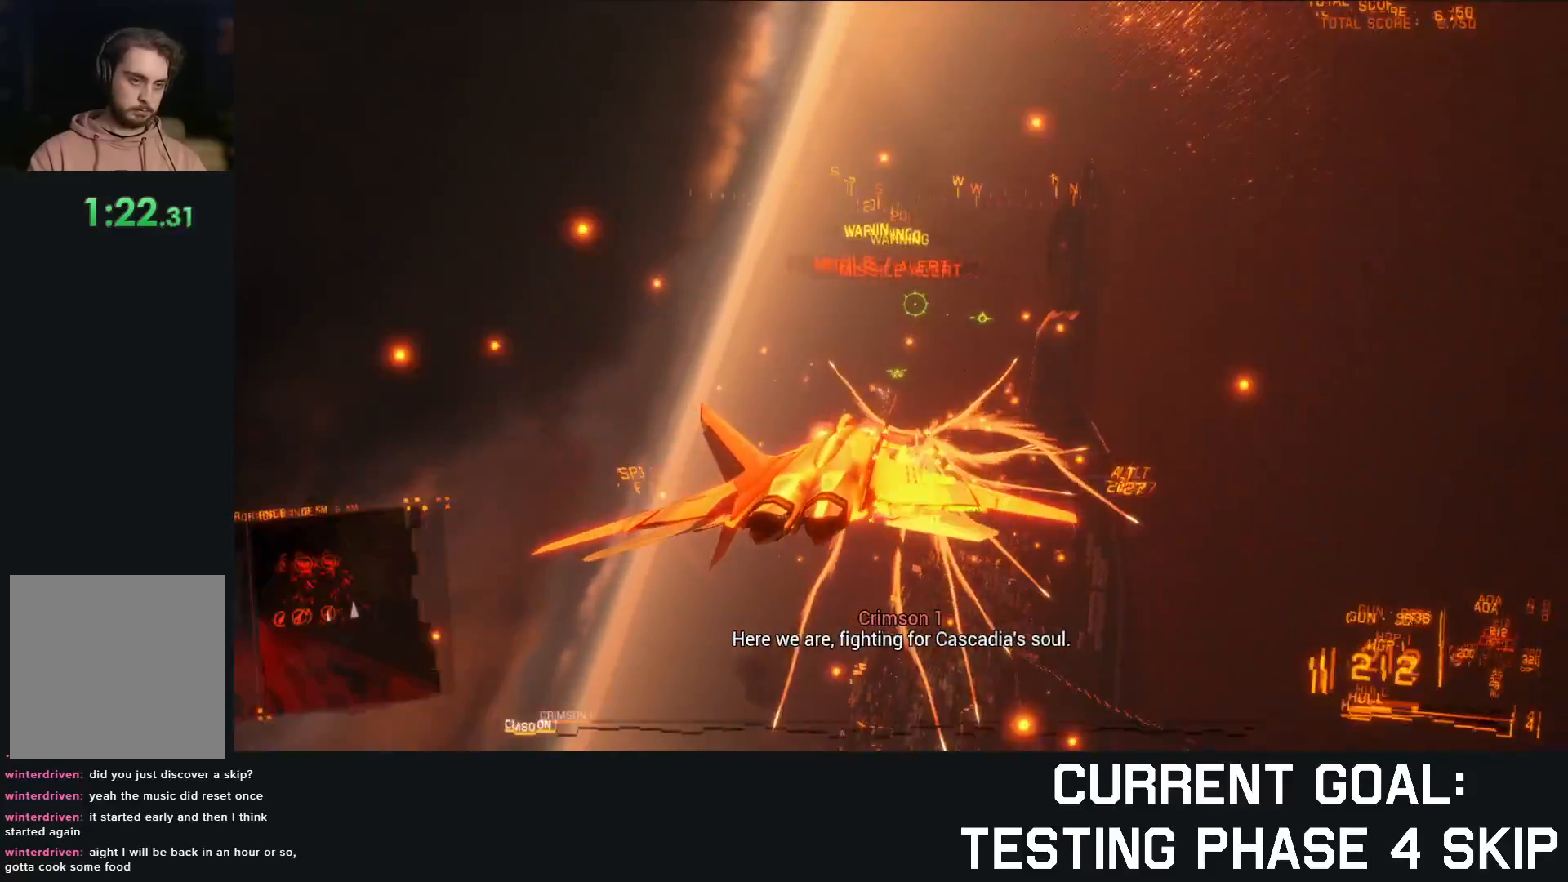
{"buttons": [], "left_stick": "down-left", "right_stick": "center", "events": [[150, "left_stick", "left"], [433, "R2", "up"], [467, "L1", "up"], [500, "left_stick", "down-left"]]}
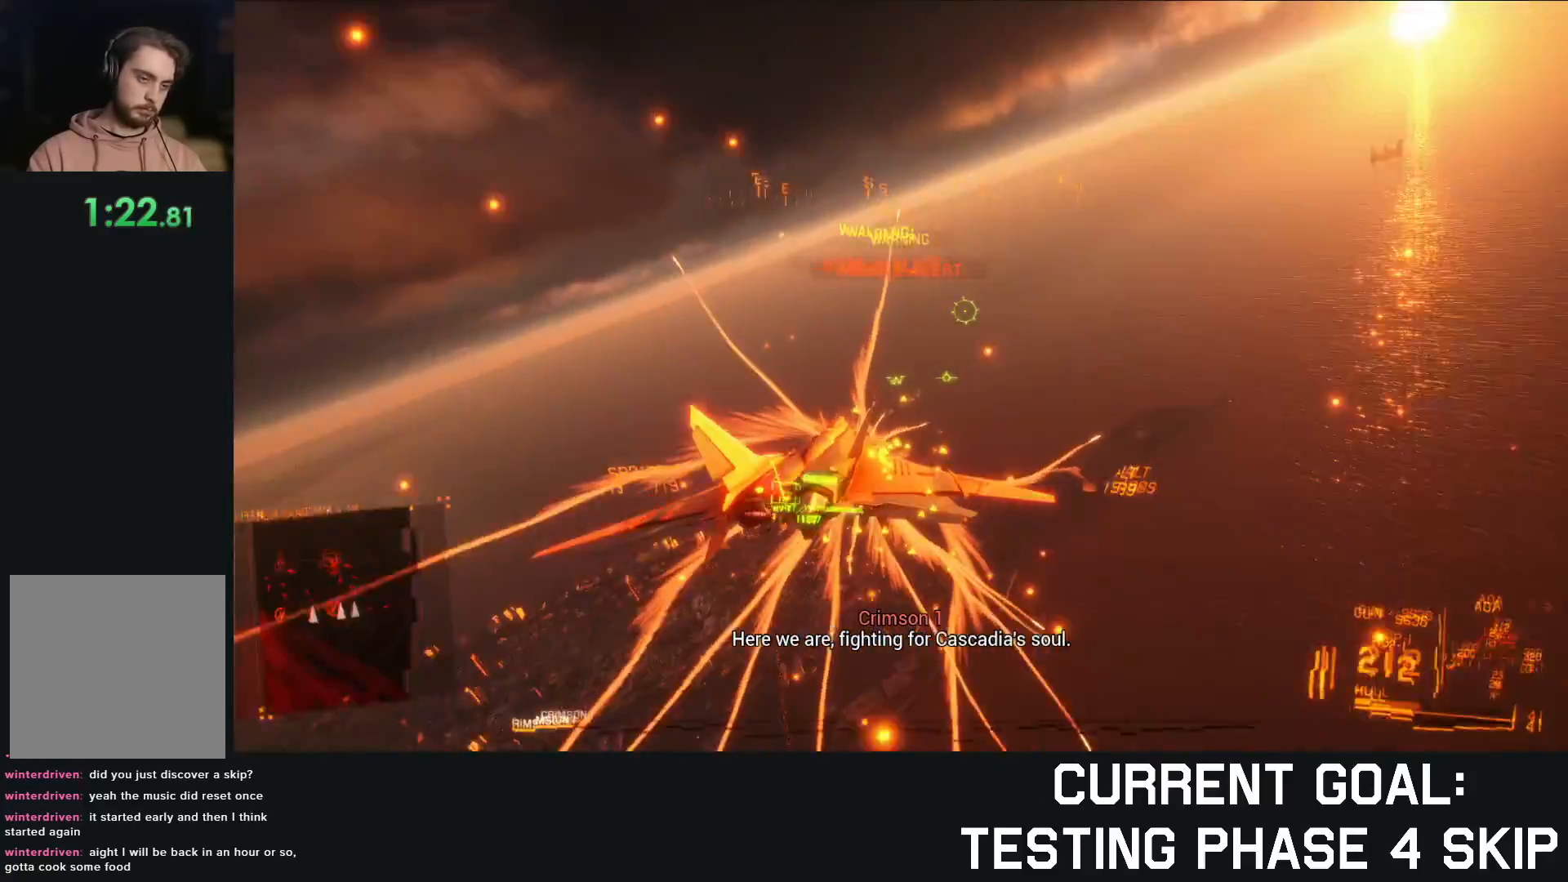
{"buttons": ["L2"], "left_stick": "down-left", "right_stick": "center", "events": [[100, "L2", "down"]]}
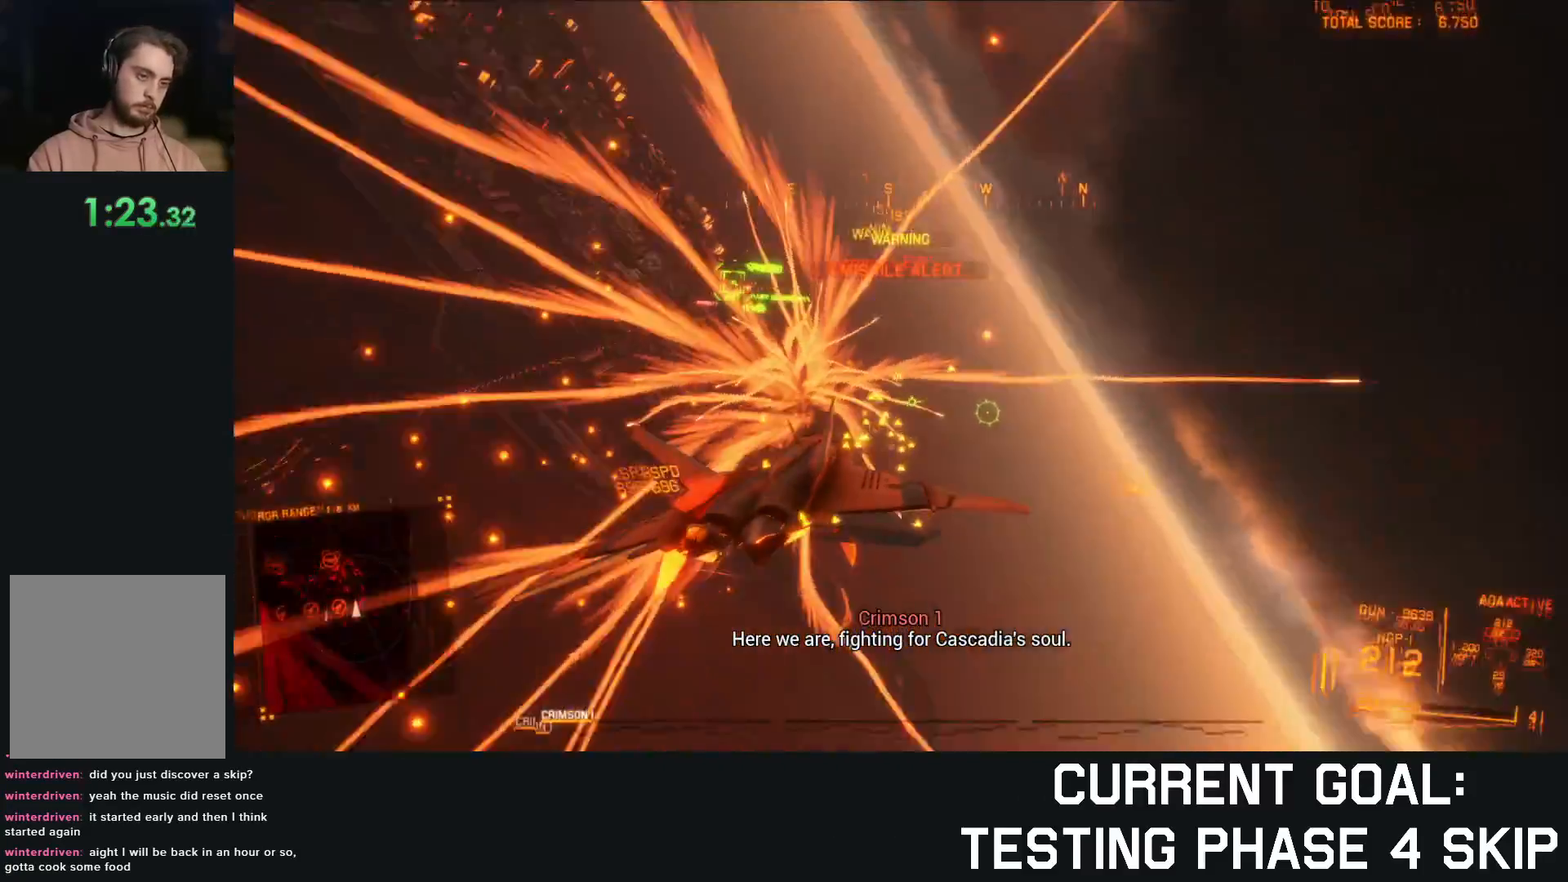
{"buttons": ["R2"], "left_stick": "down-right", "right_stick": "center", "events": [[17, "left_stick", "down"], [50, "L2", "up"], [100, "R2", "down"], [267, "left_stick", "down-right"]]}
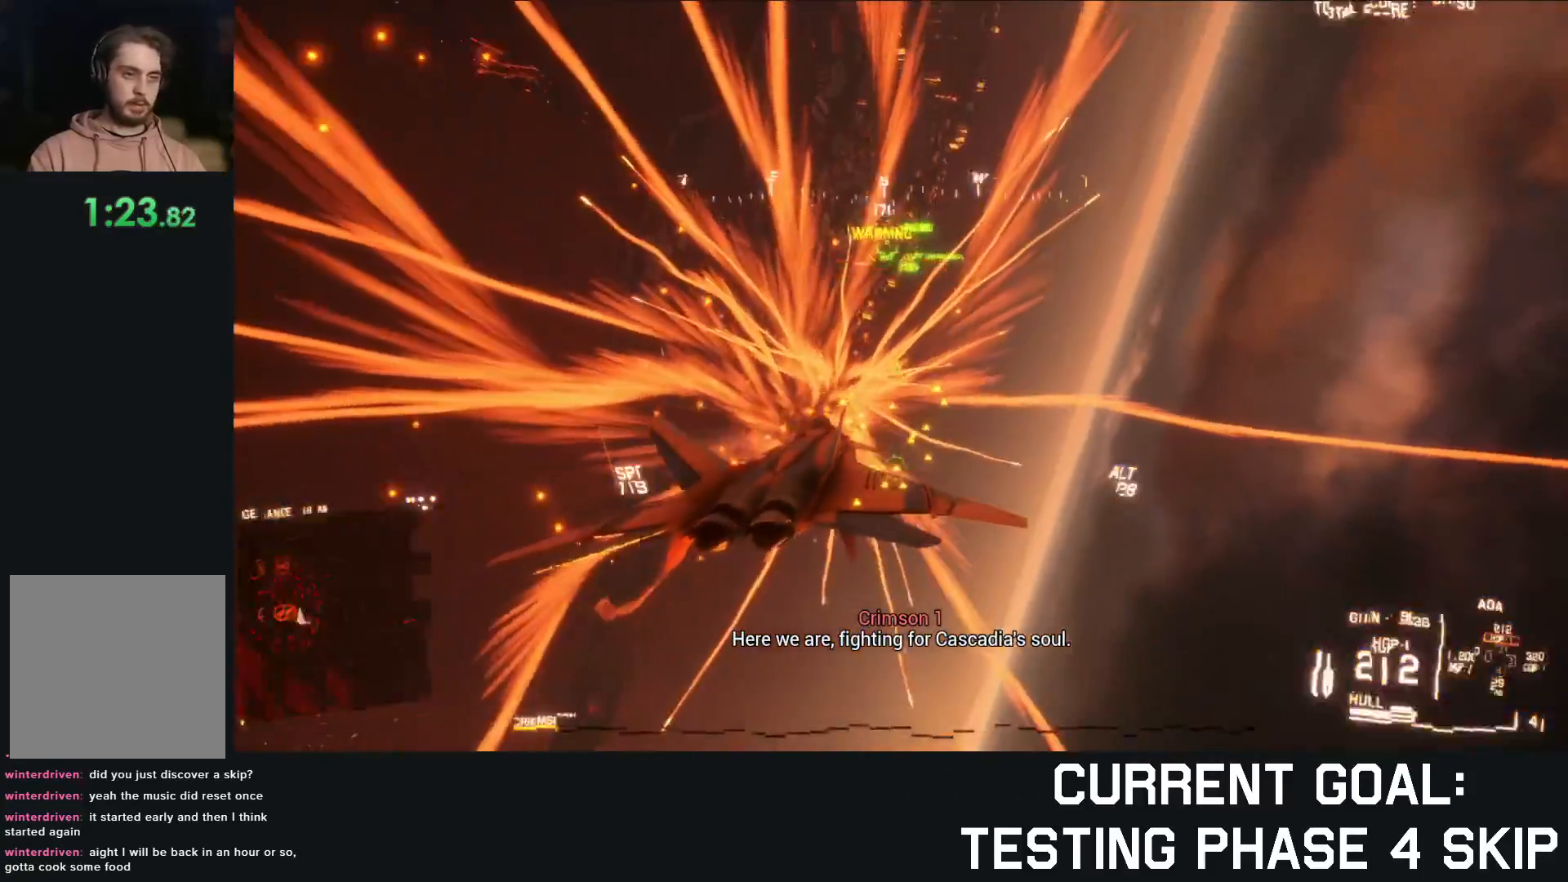
{"buttons": ["R1", "R2"], "left_stick": "down", "right_stick": "center", "events": [[300, "left_stick", "down"], [383, "R1", "down"]]}
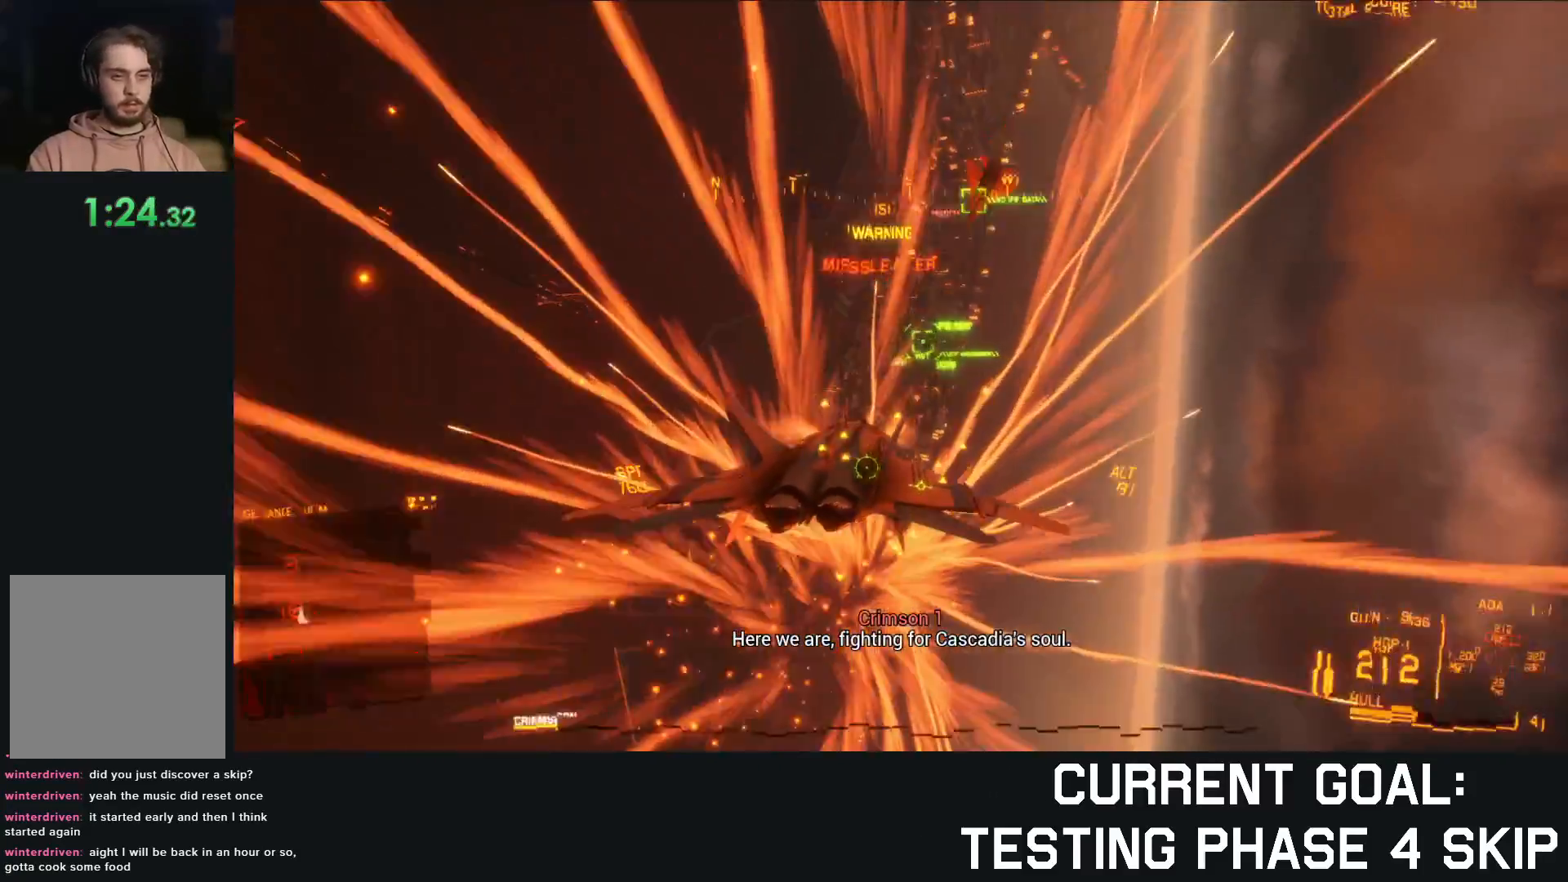
{"buttons": ["A", "B", "R1"], "left_stick": "center", "right_stick": "center", "events": [[150, "R1", "up"], [367, "A", "down"], [367, "B", "down"], [400, "left_stick", "center"], [433, "R1", "down"], [433, "R2", "up"]]}
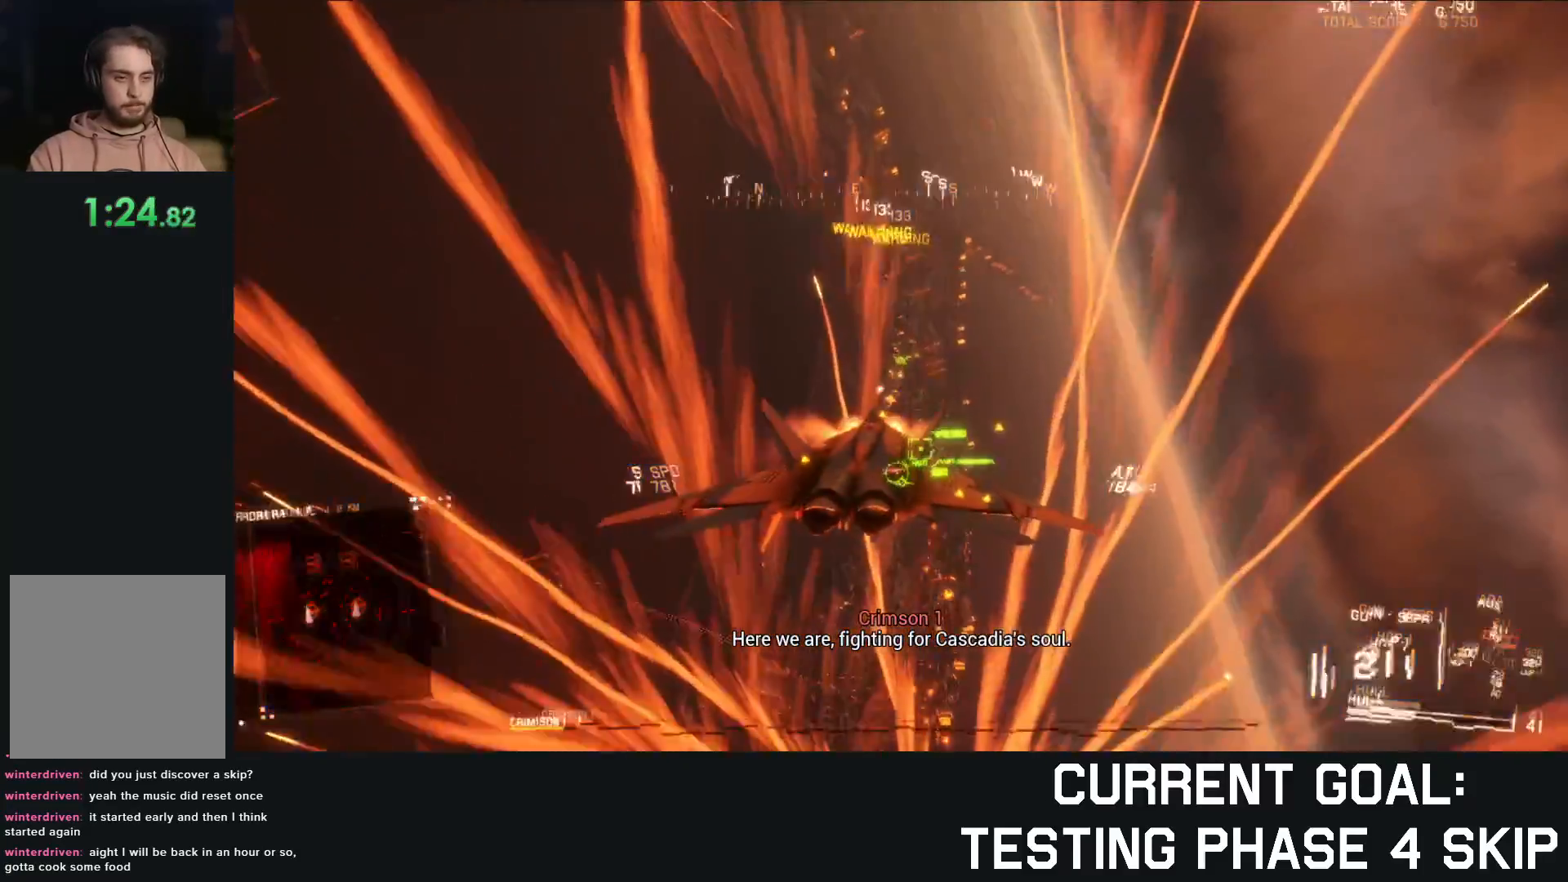
{"buttons": ["A", "B", "L1"], "left_stick": "center", "right_stick": "center", "events": [[133, "R1", "up"], [283, "L1", "down"]]}
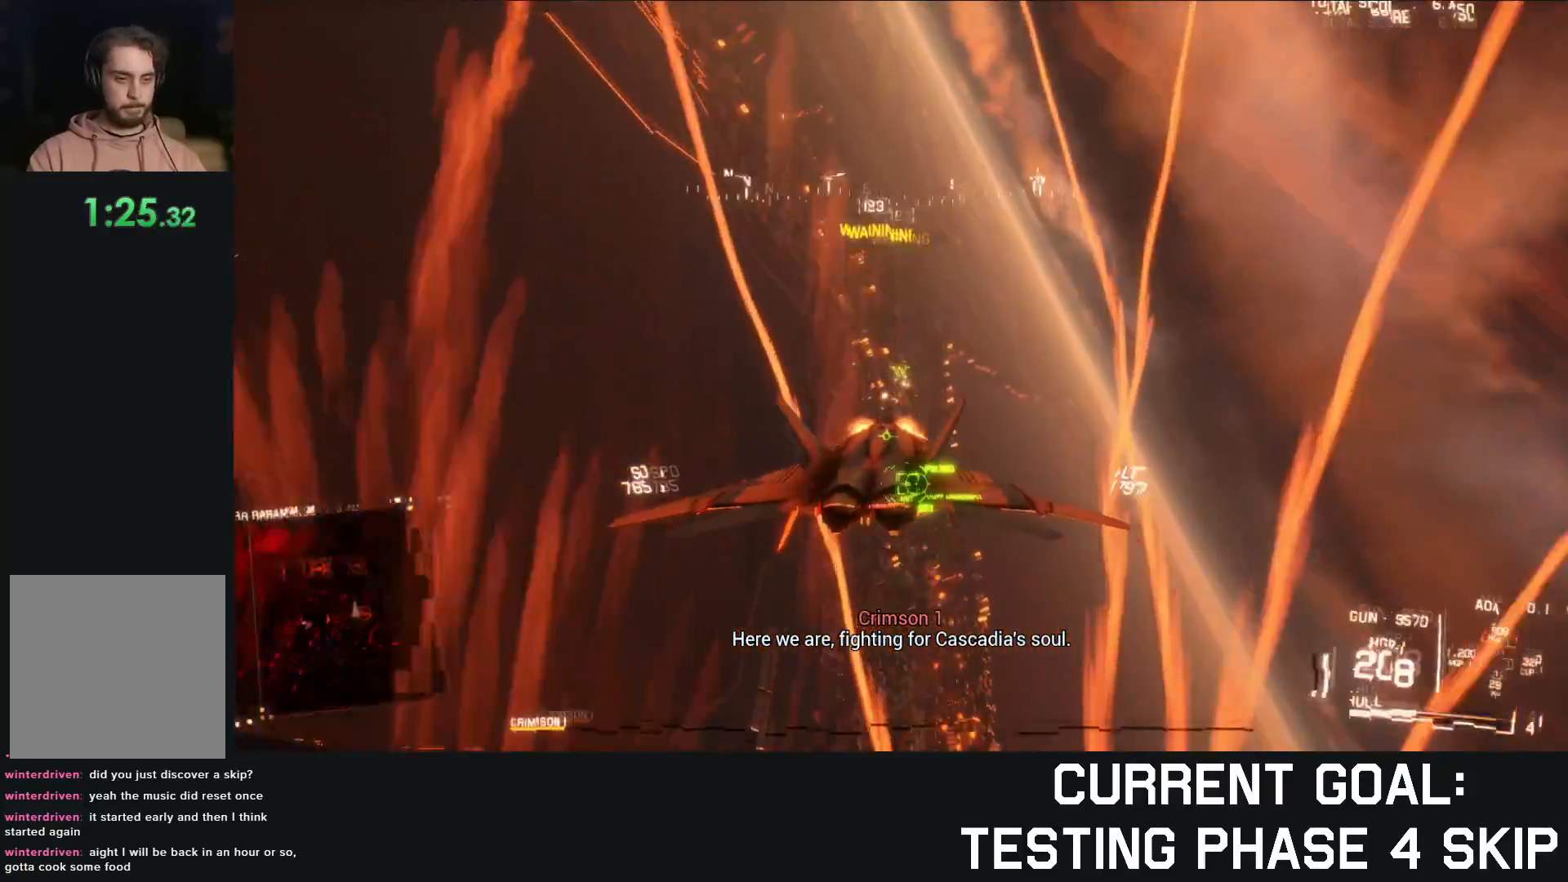
{"buttons": ["A", "B", "L1", "R2"], "left_stick": "center", "right_stick": "center", "events": [[67, "left_stick", "down"], [217, "L1", "up"], [267, "left_stick", "center"], [400, "R2", "down"], [500, "L1", "down"]]}
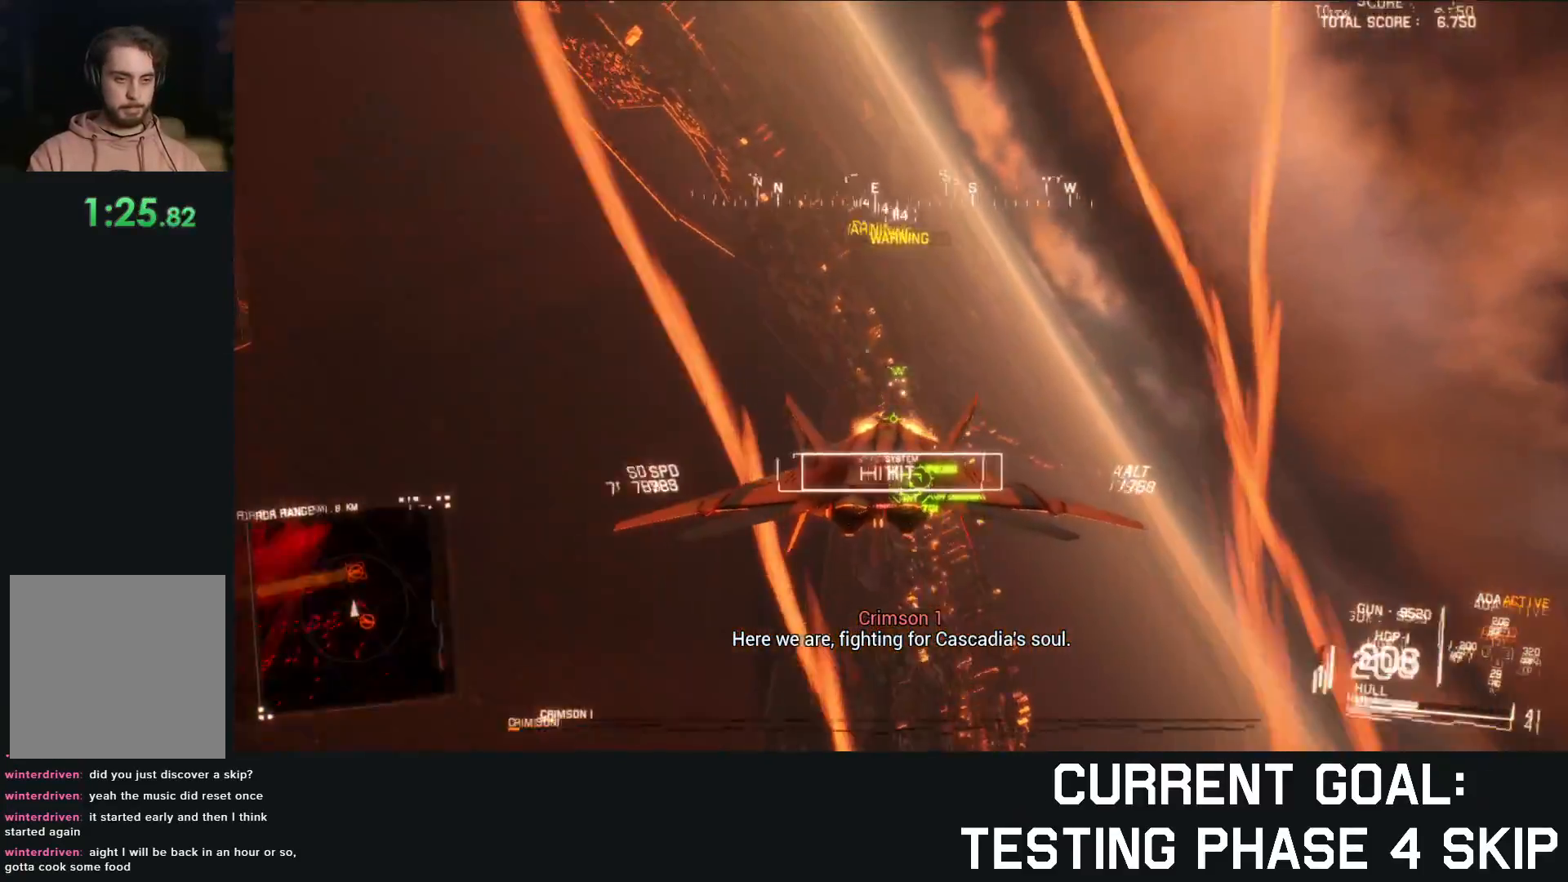
{"buttons": ["R2", "DPAD_DOWN"], "left_stick": "down", "right_stick": "center", "events": [[67, "L1", "up"], [83, "left_stick", "down-left"], [233, "left_stick", "down"], [417, "A", "up"], [417, "DPAD_DOWN", "down"], [433, "B", "up"]]}
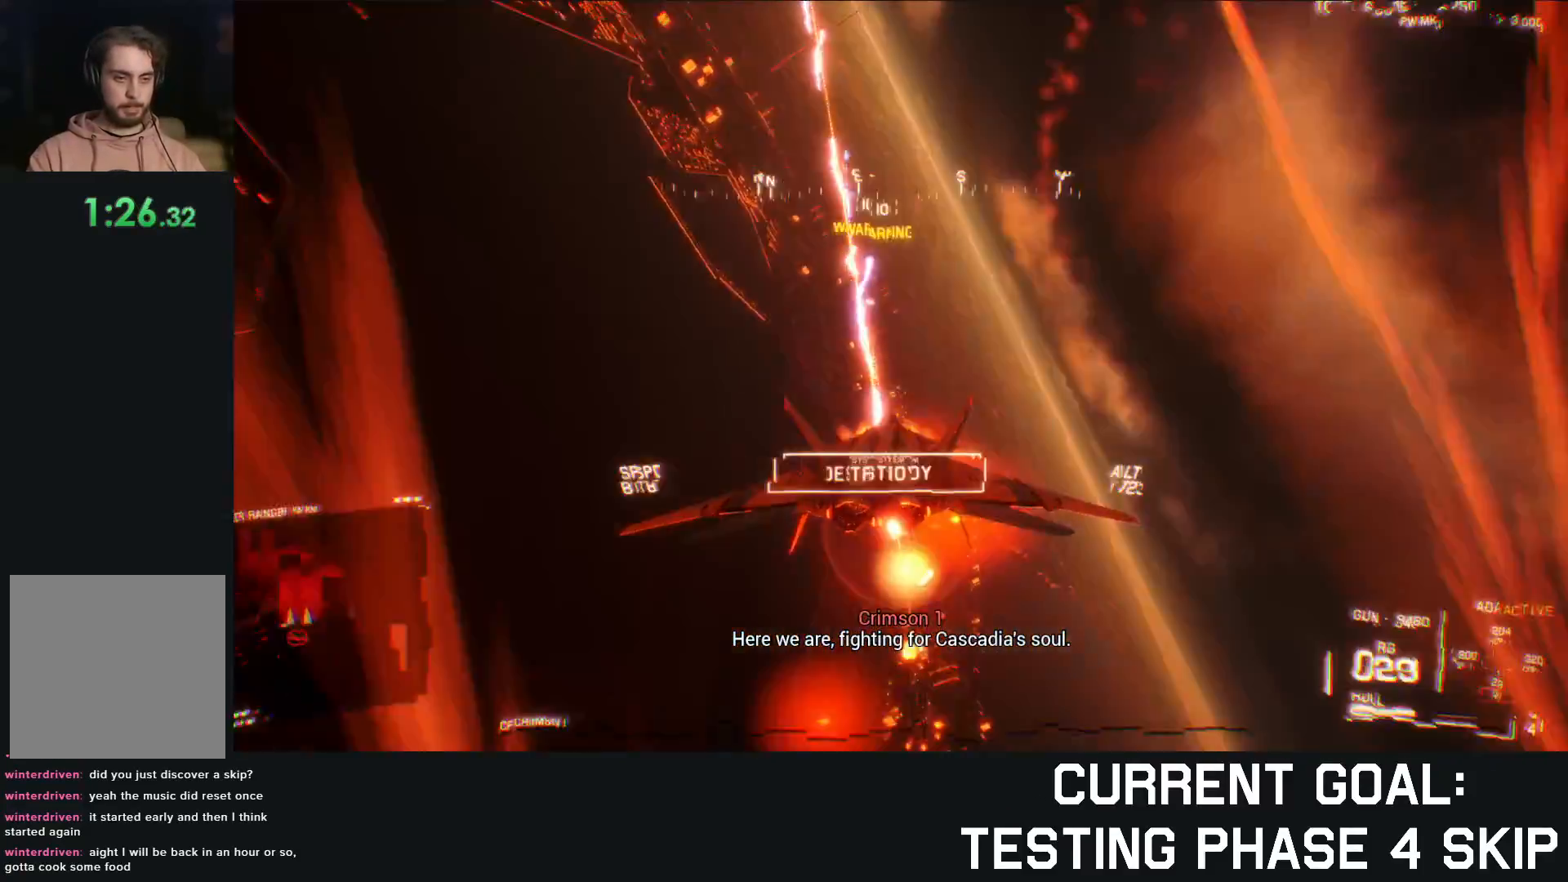
{"buttons": ["L2"], "left_stick": "down", "right_stick": "center", "events": [[83, "DPAD_DOWN", "up"], [217, "R2", "up"], [350, "L2", "down"]]}
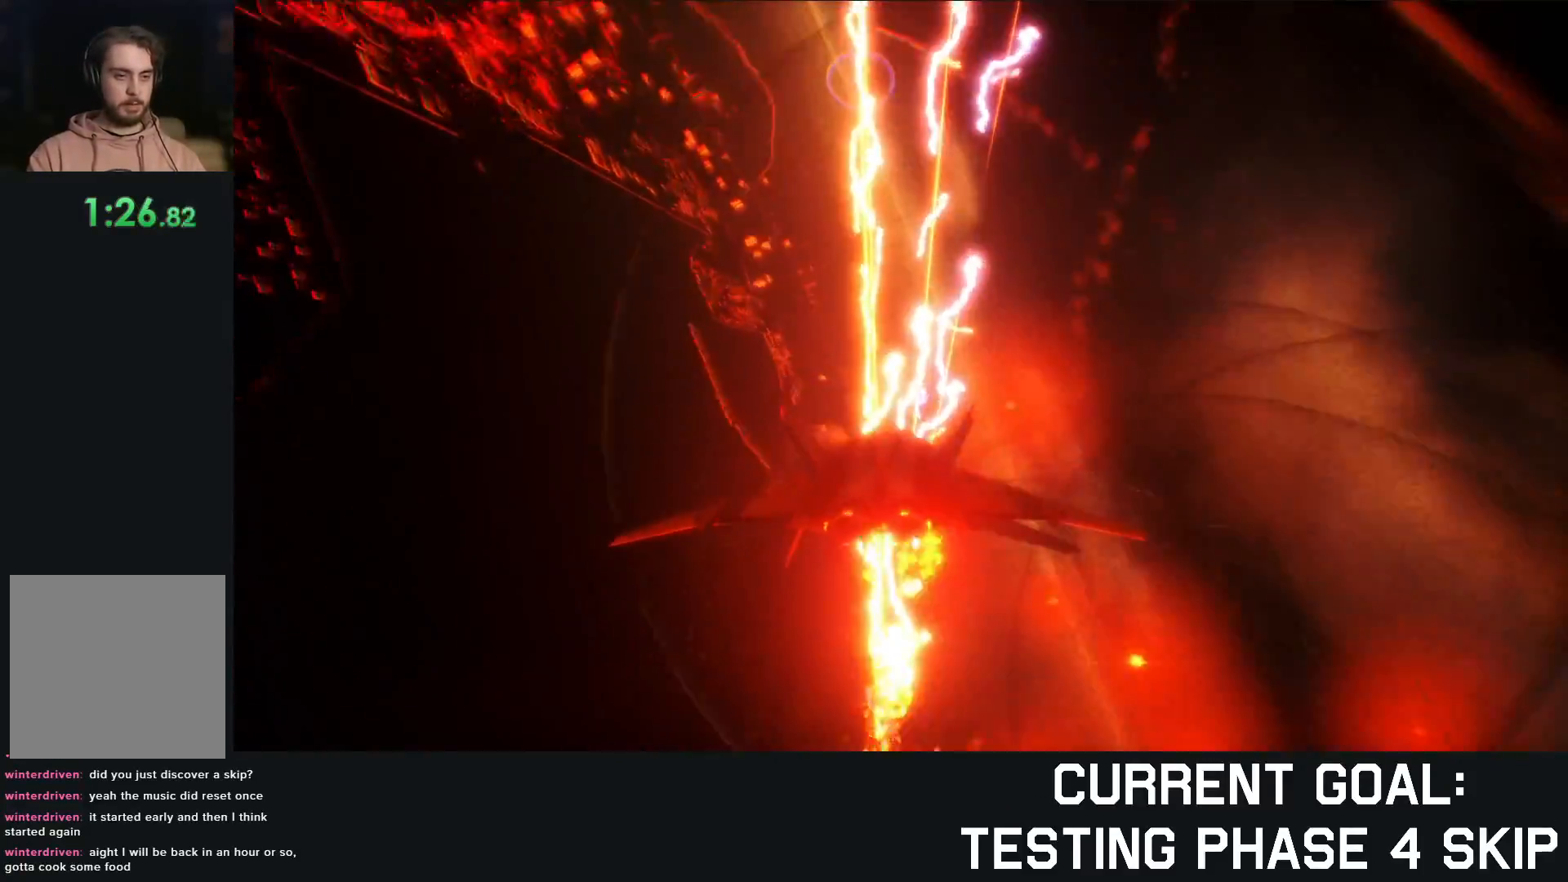
{"buttons": ["L2"], "left_stick": "down", "right_stick": "center", "events": []}
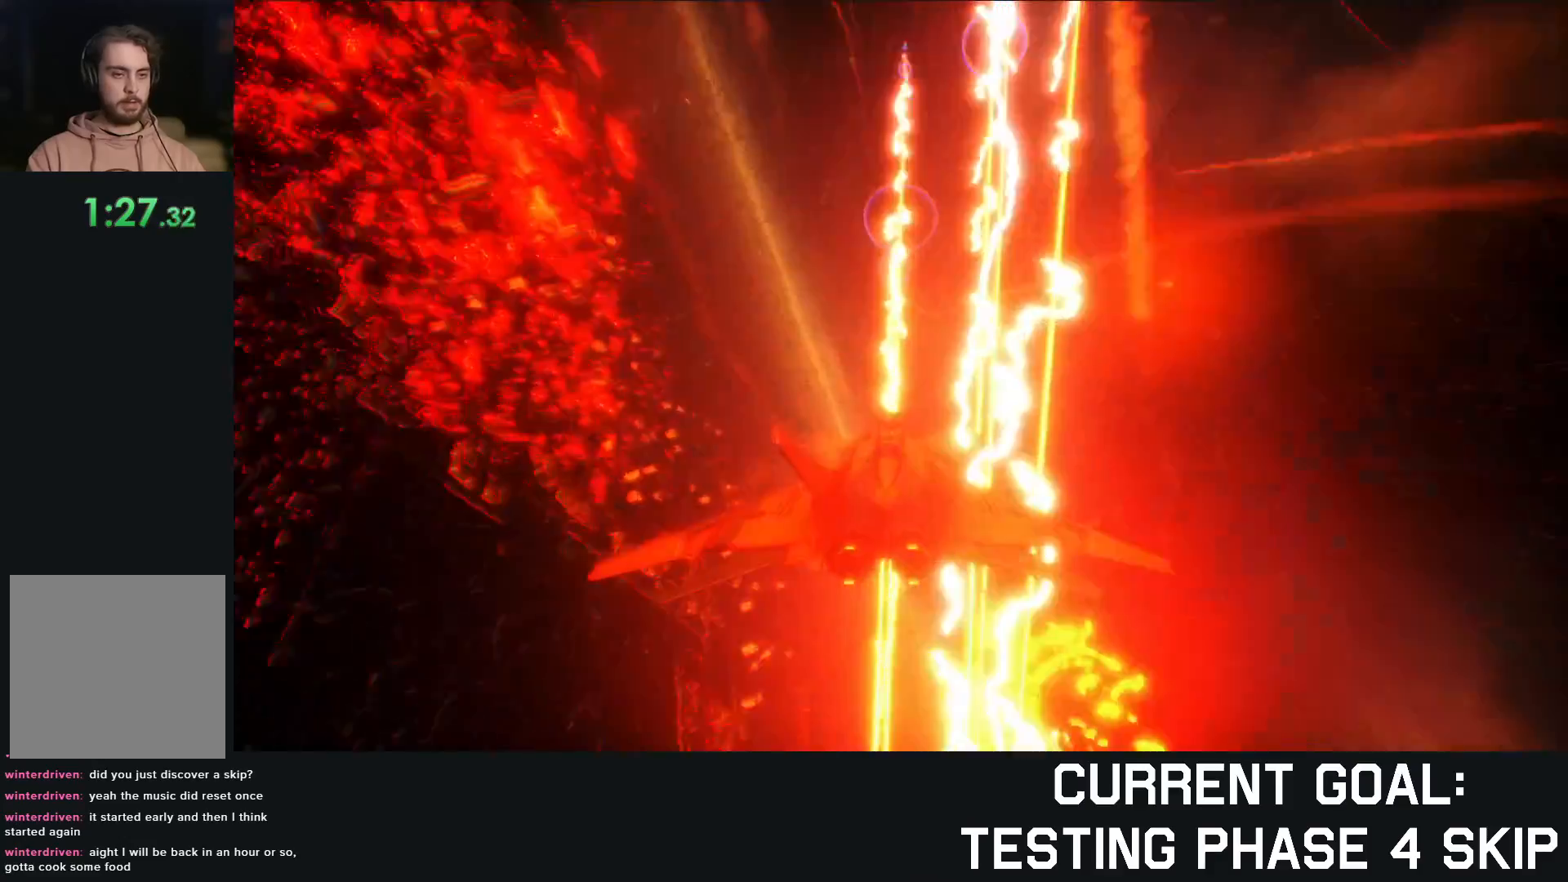
{"buttons": ["R2"], "left_stick": "center", "right_stick": "center", "events": [[167, "DPAD_DOWN", "down"], [300, "DPAD_DOWN", "up"], [383, "L2", "up"], [400, "left_stick", "center"], [417, "R2", "down"]]}
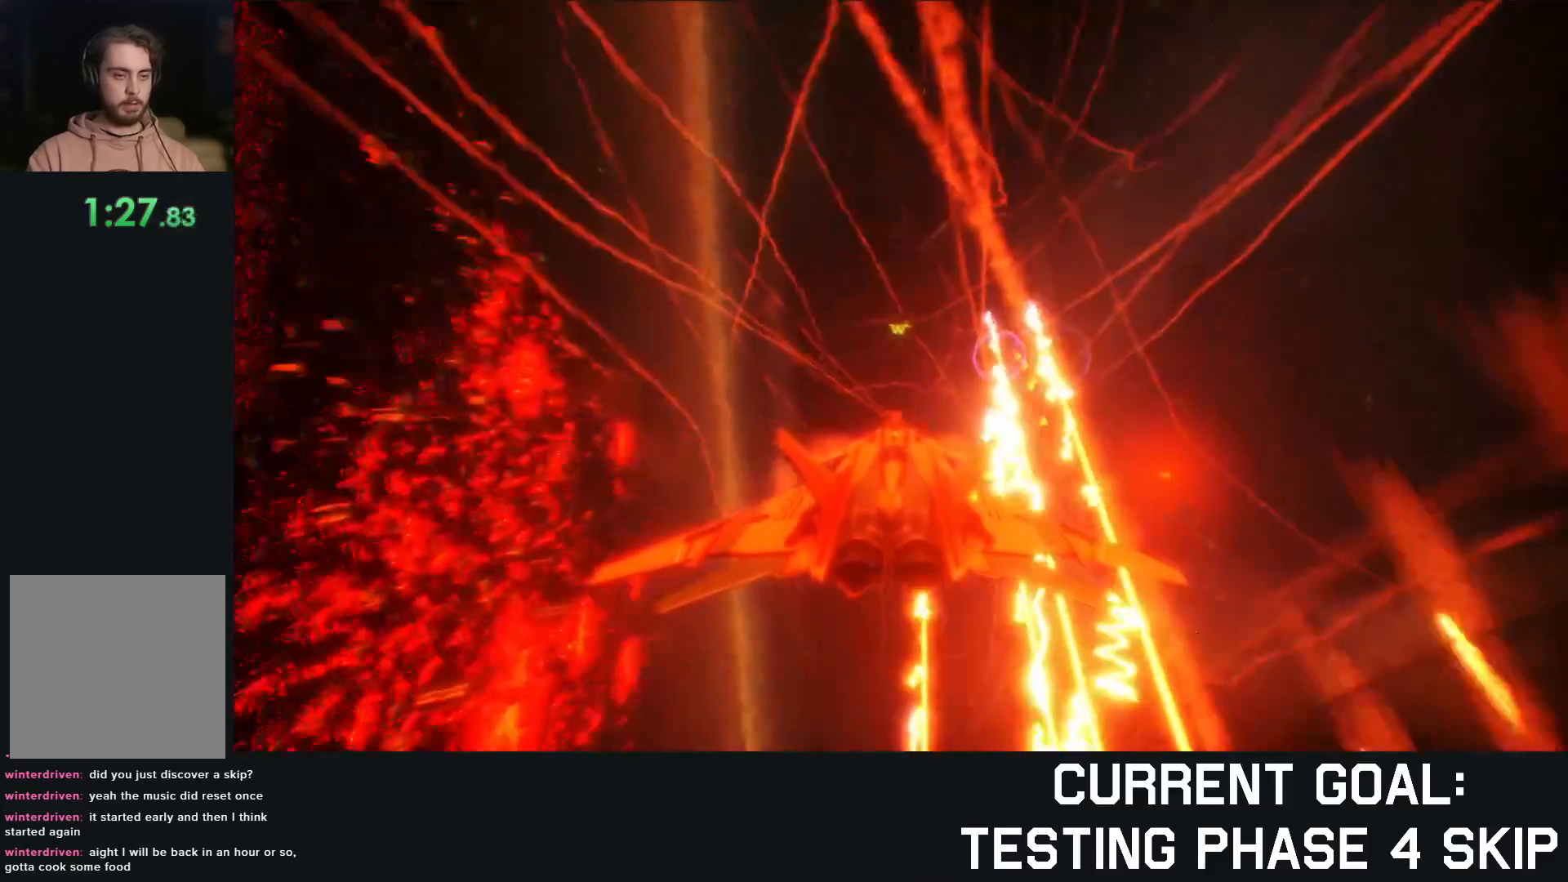
{"buttons": ["R2"], "left_stick": "down-right", "right_stick": "center", "events": [[200, "left_stick", "down-right"]]}
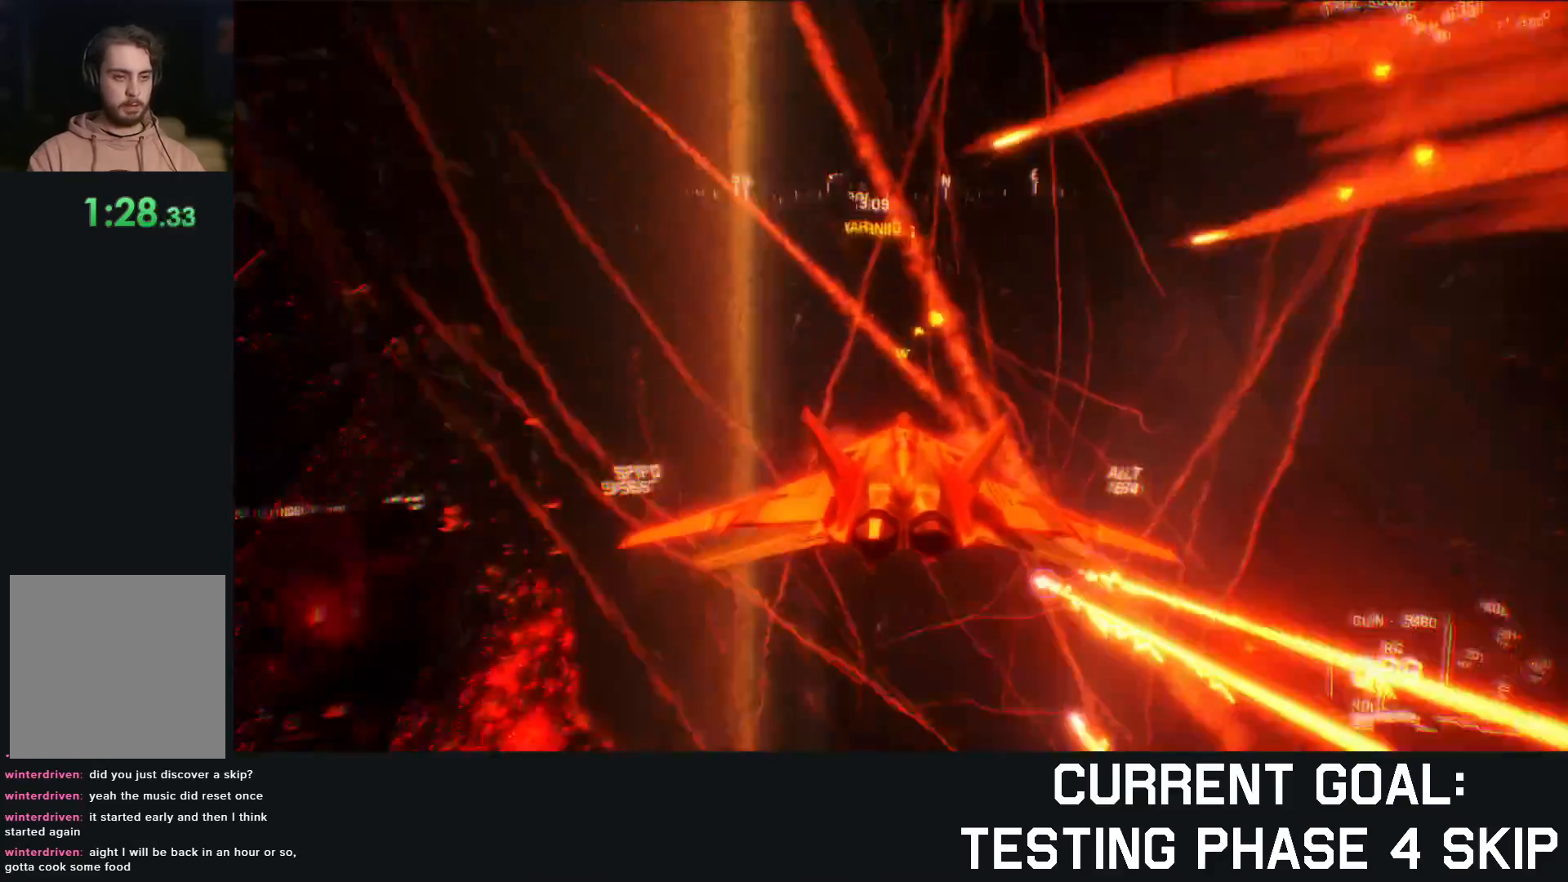
{"buttons": ["R2"], "left_stick": "center", "right_stick": "center", "events": [[100, "left_stick", "down-left"], [283, "left_stick", "center"], [433, "Y", "down"], [500, "Y", "up"]]}
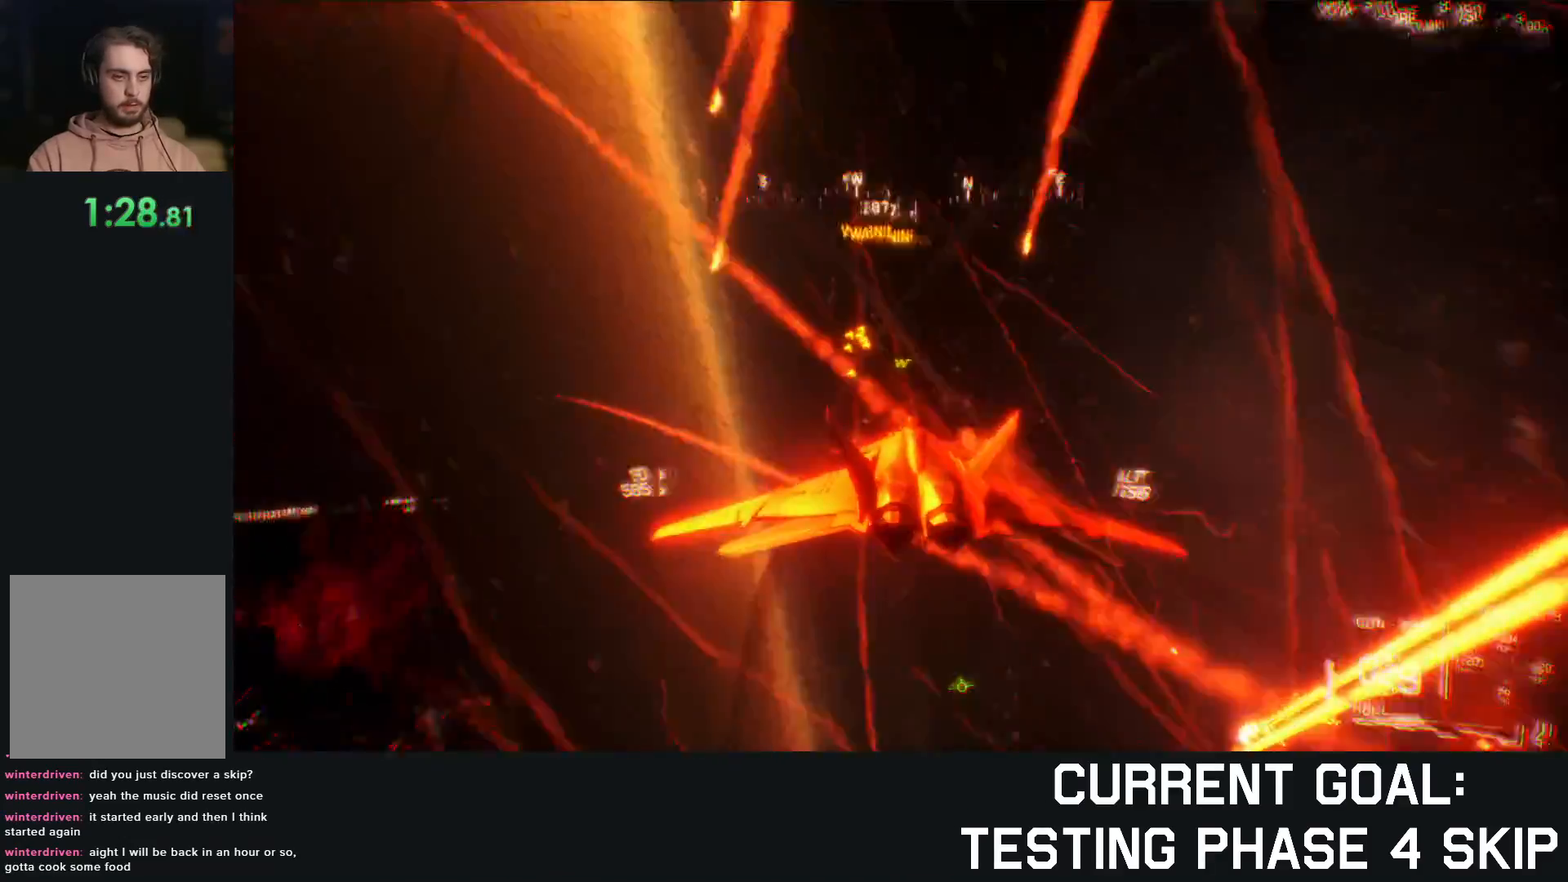
{"buttons": ["R2"], "left_stick": "down-left", "right_stick": "center", "events": [[33, "left_stick", "down"], [150, "left_stick", "down-left"]]}
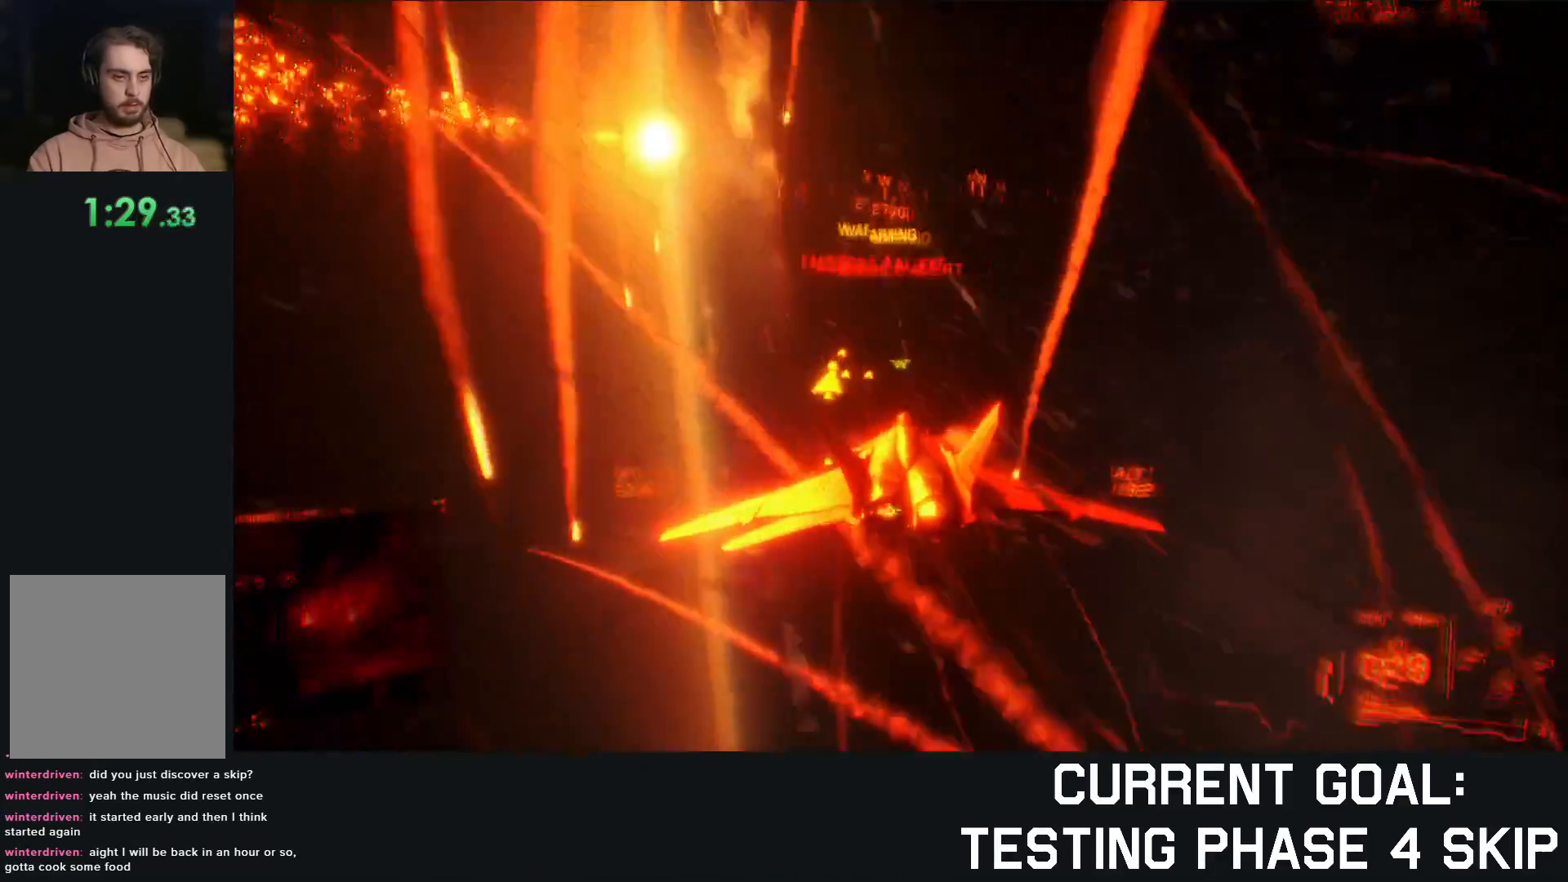
{"buttons": ["R2"], "left_stick": "down-left", "right_stick": "center", "events": [[167, "Y", "down"], [217, "left_stick", "down"], [283, "Y", "up"], [483, "left_stick", "down-left"]]}
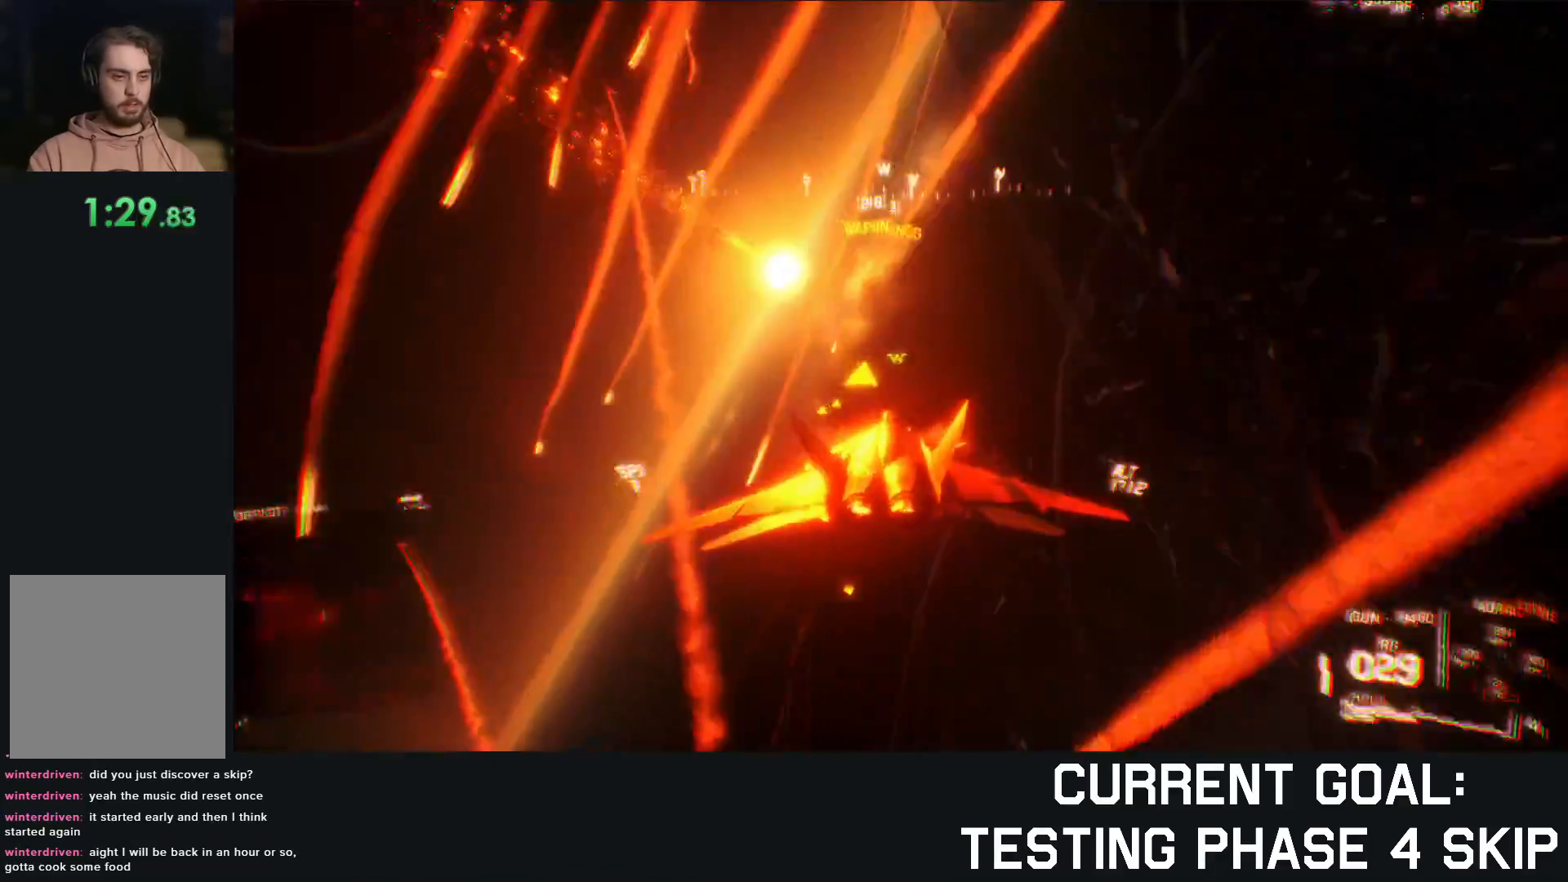
{"buttons": ["X", "L2", "R2"], "left_stick": "down-right", "right_stick": "center", "events": [[150, "left_stick", "down"], [250, "L2", "down"], [283, "R2", "up"], [283, "left_stick", "down-right"], [367, "R2", "down"], [433, "X", "down"]]}
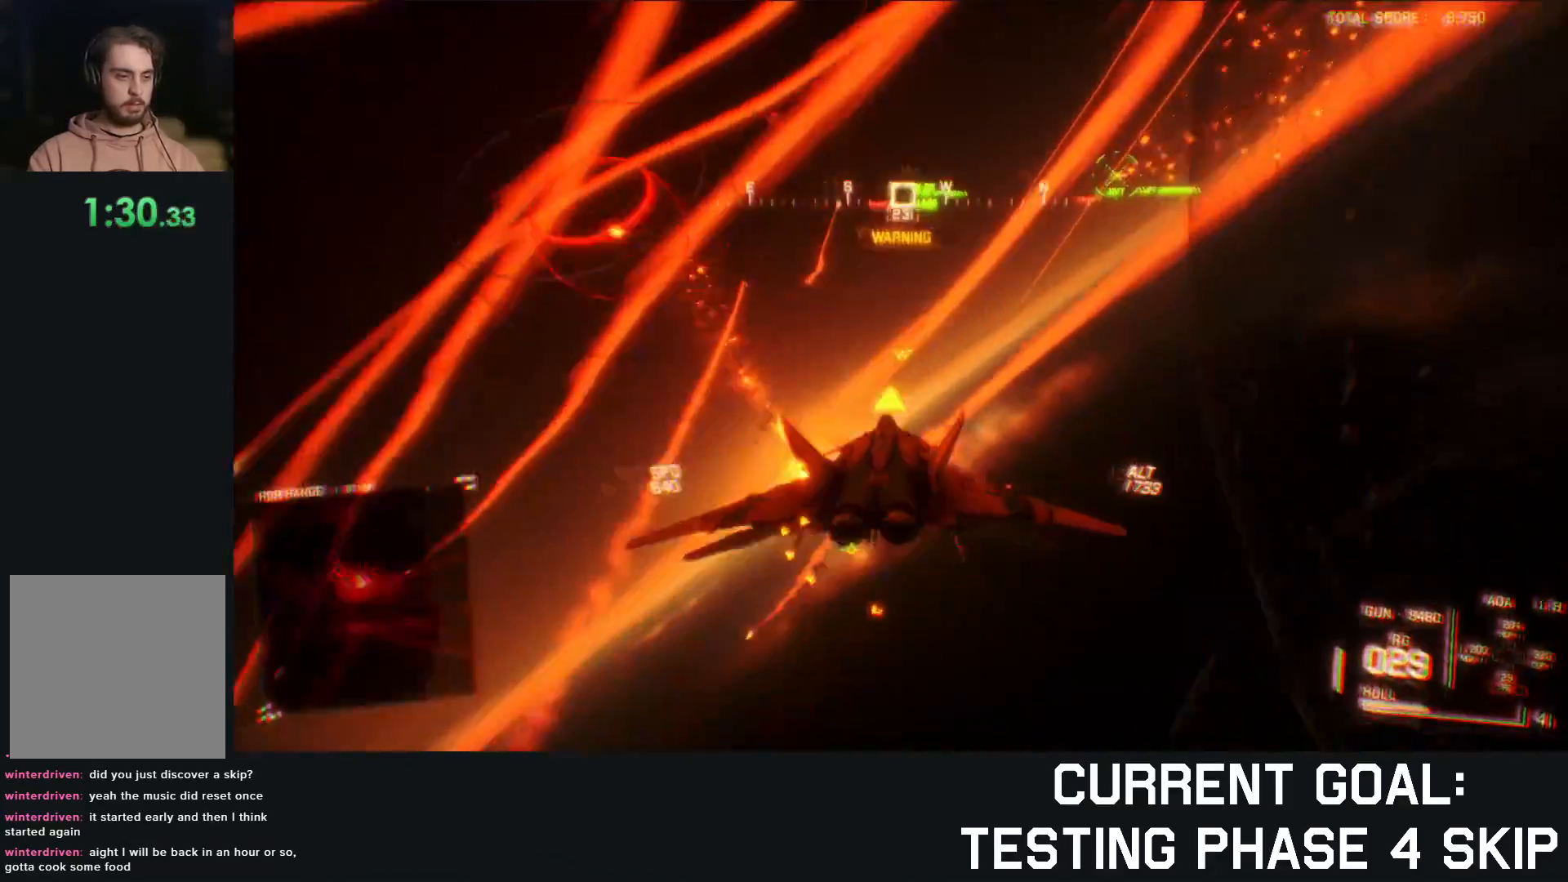
{"buttons": ["R2"], "left_stick": "right", "right_stick": "center", "events": [[50, "L2", "up"], [183, "X", "up"], [233, "left_stick", "down-left"], [400, "left_stick", "down-right"], [450, "left_stick", "right"]]}
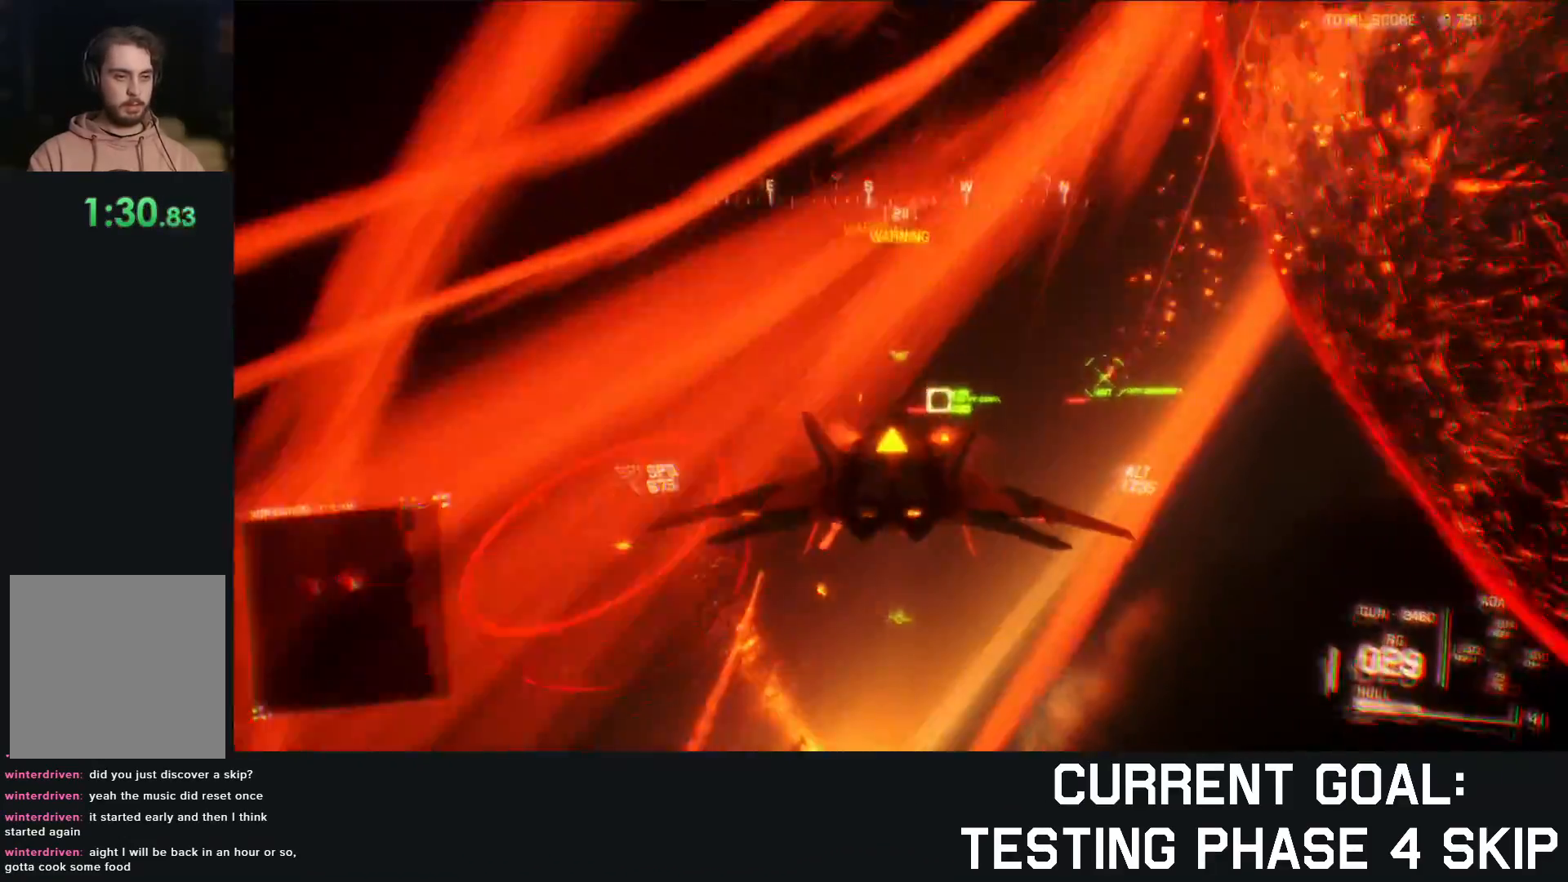
{"buttons": ["R1", "R2"], "left_stick": "down-right", "right_stick": "center", "events": [[17, "R1", "down"], [17, "left_stick", "up-right"], [200, "left_stick", "right"], [350, "left_stick", "down-right"]]}
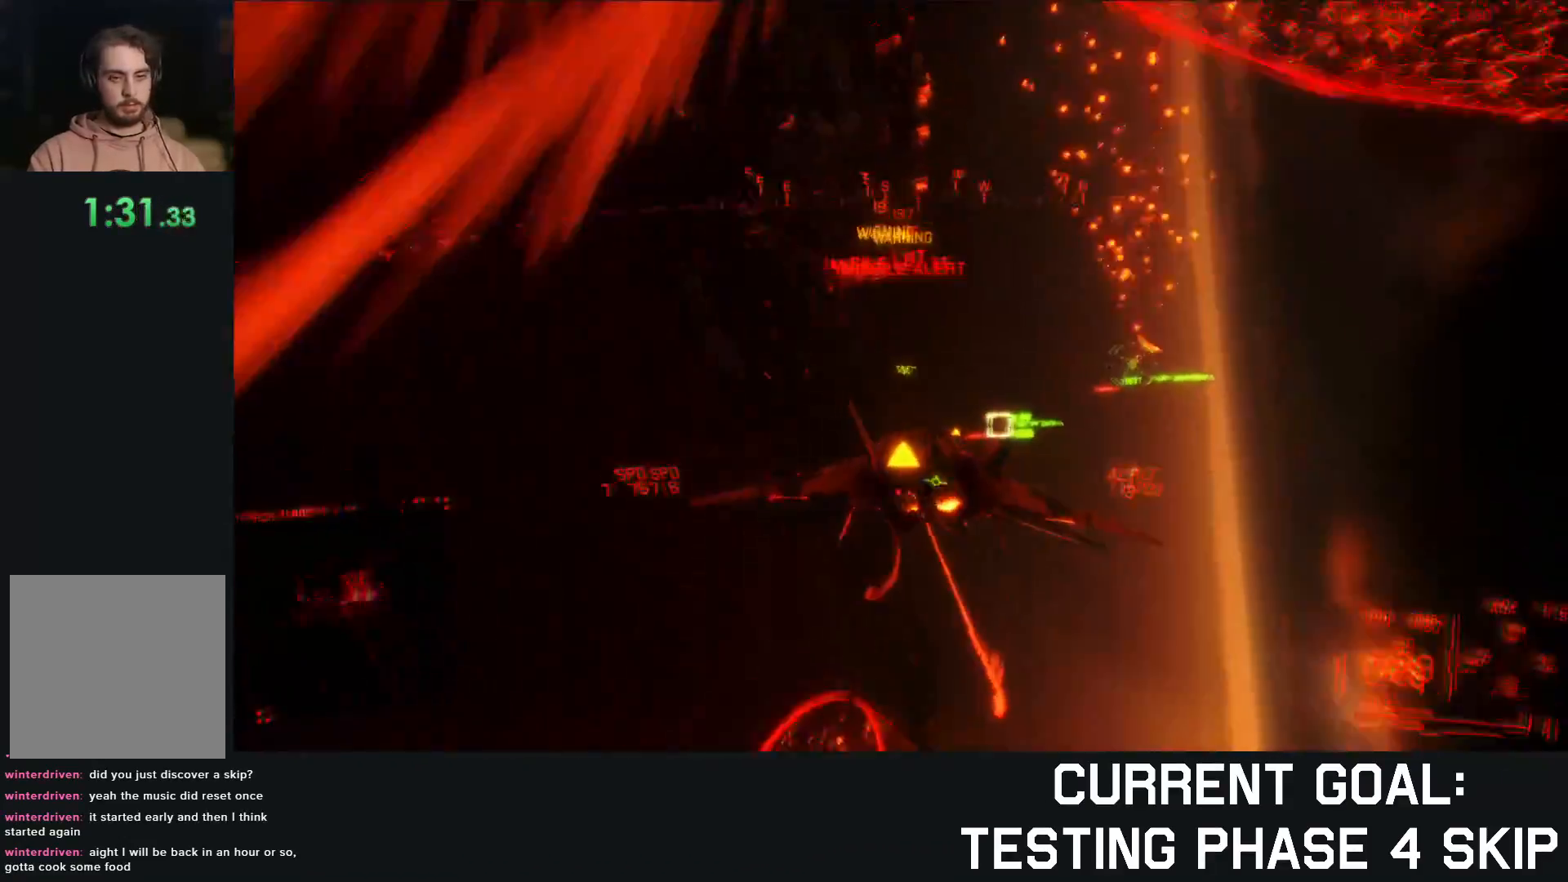
{"buttons": ["R2"], "left_stick": "down", "right_stick": "center", "events": [[50, "left_stick", "center"], [133, "B", "down"], [233, "B", "up"], [367, "R1", "up"], [417, "left_stick", "down"]]}
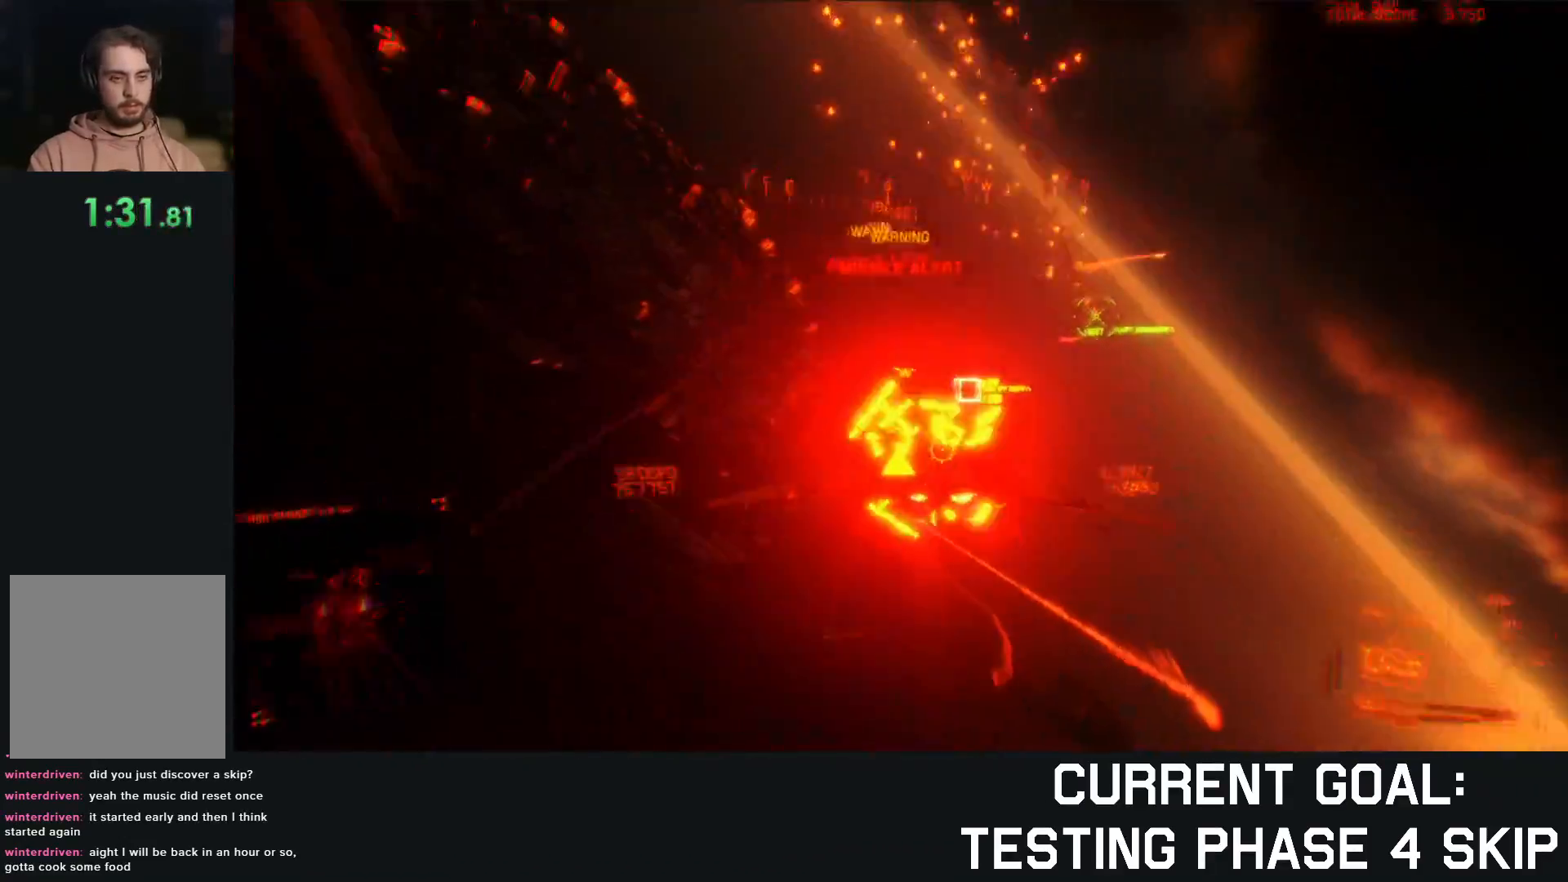
{"buttons": ["L1", "R2"], "left_stick": "down-left", "right_stick": "center", "events": [[33, "left_stick", "center"], [150, "L1", "down"], [450, "left_stick", "down-left"]]}